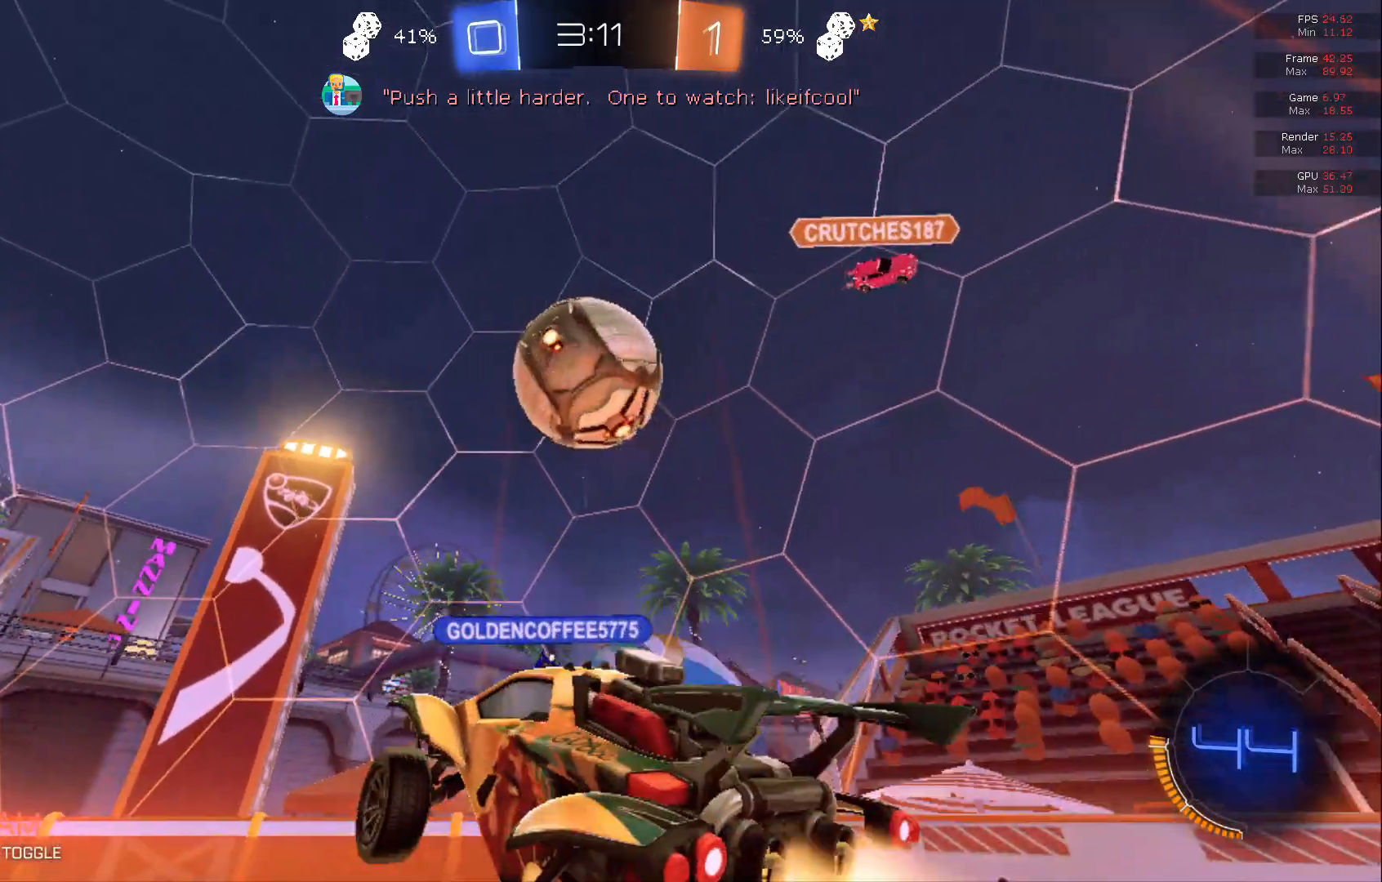
Gameplay with a controller (Xbox layout); each line is a JSON object with the inputs held at the frame after it. "events" lists button and stick changes between this image and that frame as [ms after this image, input, new state], when the widget could be followed in between. Not read: DPAD_DOWN DPAD_LEFT DPAD_RIGHT DPAD_UP L3 R3 SELECT START right_stick.
{"buttons": ["B", "R2"], "left_stick": "up", "events": [[83, "B", "up"], [83, "left_stick", "down"], [150, "B", "down"], [217, "left_stick", "center"], [483, "left_stick", "up"]]}
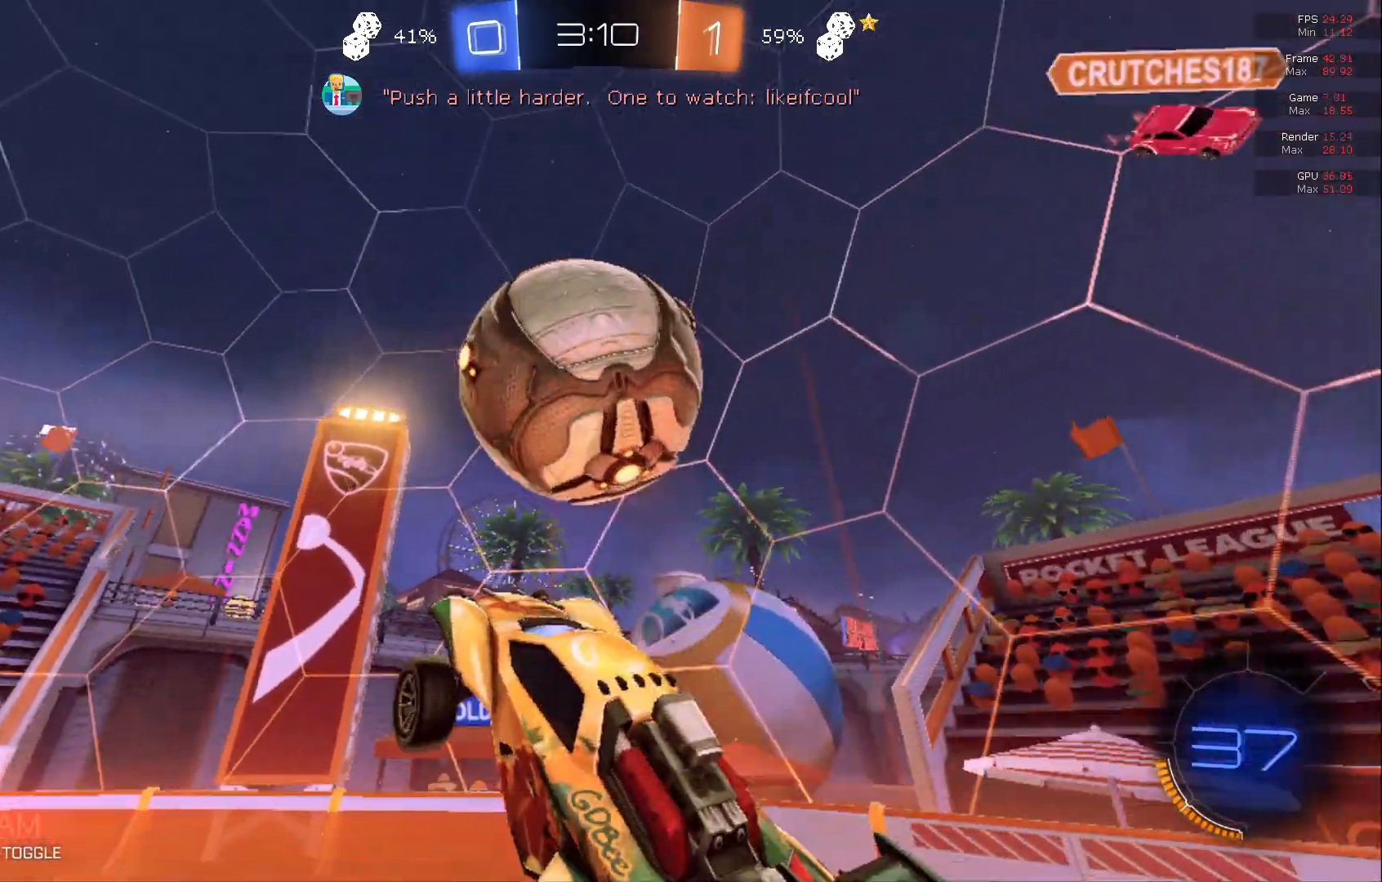
{"buttons": ["R2"], "left_stick": "center", "events": [[450, "left_stick", "center"], [500, "B", "up"]]}
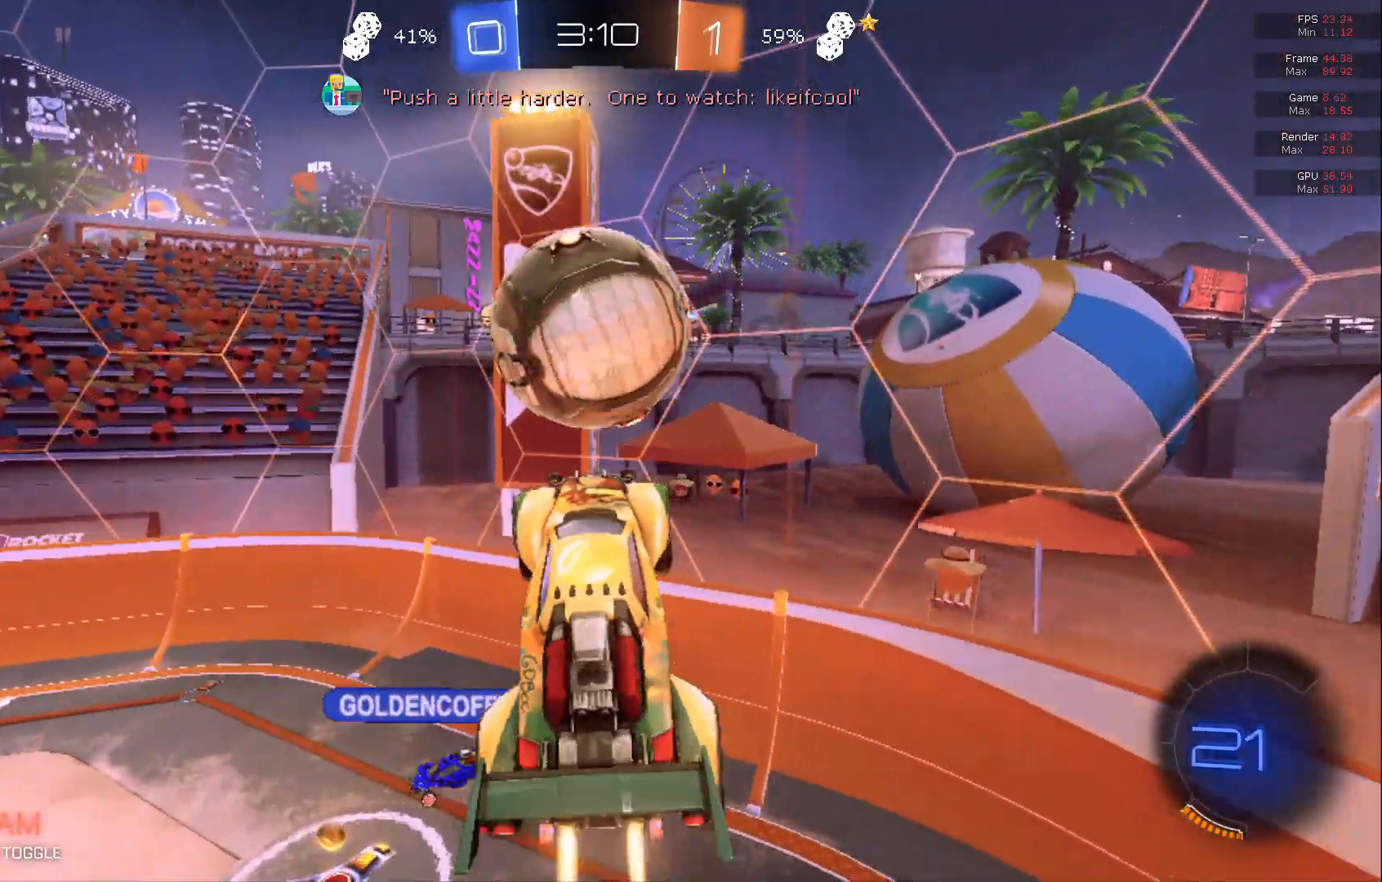
{"buttons": ["B", "R2"], "left_stick": "down", "events": [[117, "left_stick", "left"], [267, "B", "down"], [267, "L1", "down"], [383, "L1", "up"], [450, "left_stick", "down"]]}
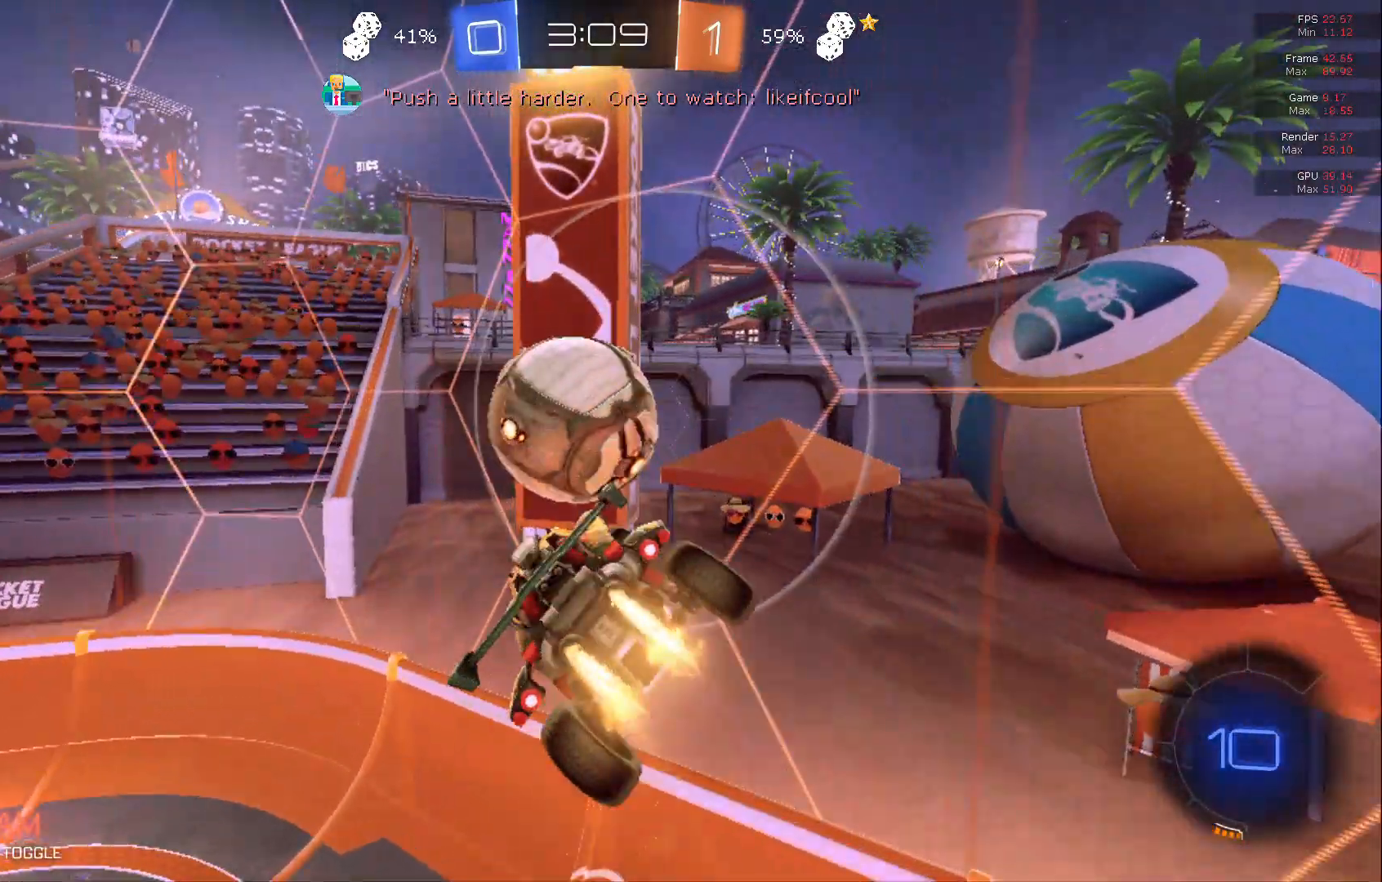
{"buttons": ["B", "R2"], "left_stick": "right", "events": [[100, "left_stick", "center"], [300, "left_stick", "right"]]}
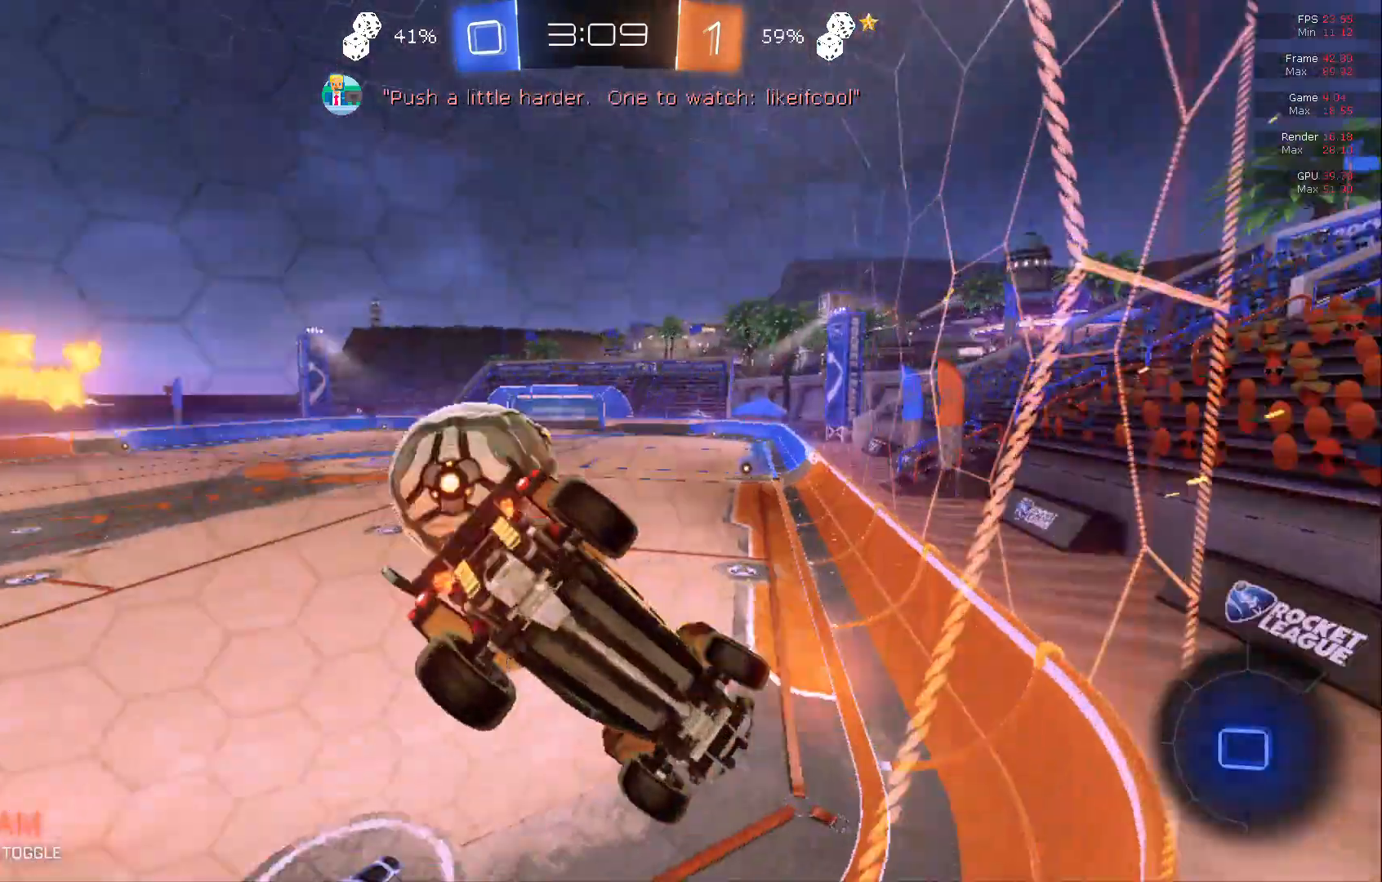
{"buttons": ["B", "R2"], "left_stick": "center", "events": [[100, "left_stick", "center"]]}
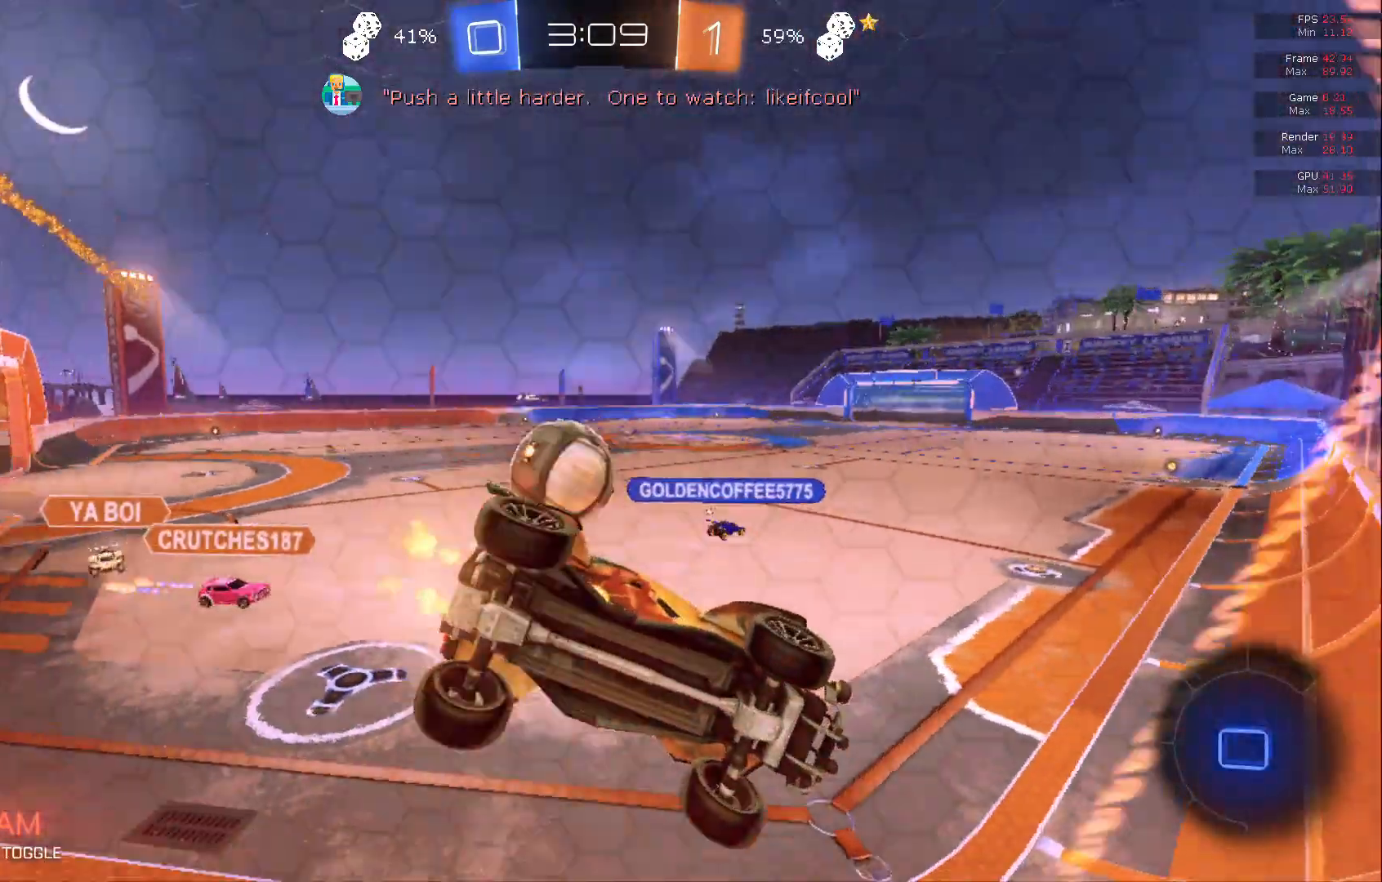
{"buttons": ["B", "R2"], "left_stick": "center", "events": []}
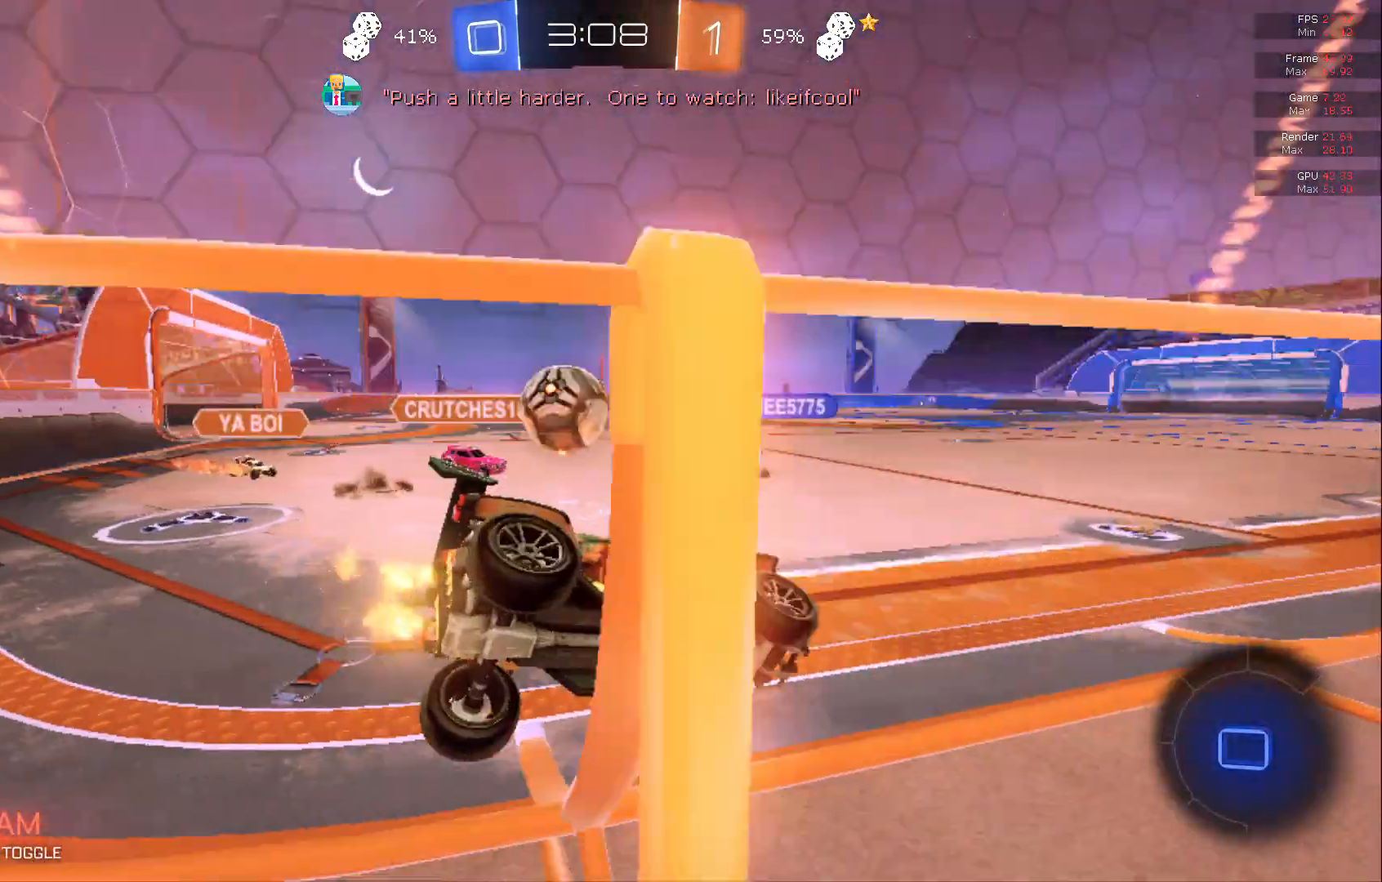
{"buttons": ["X", "R2"], "left_stick": "center", "events": [[50, "left_stick", "right"], [217, "B", "up"], [217, "left_stick", "center"], [333, "X", "down"]]}
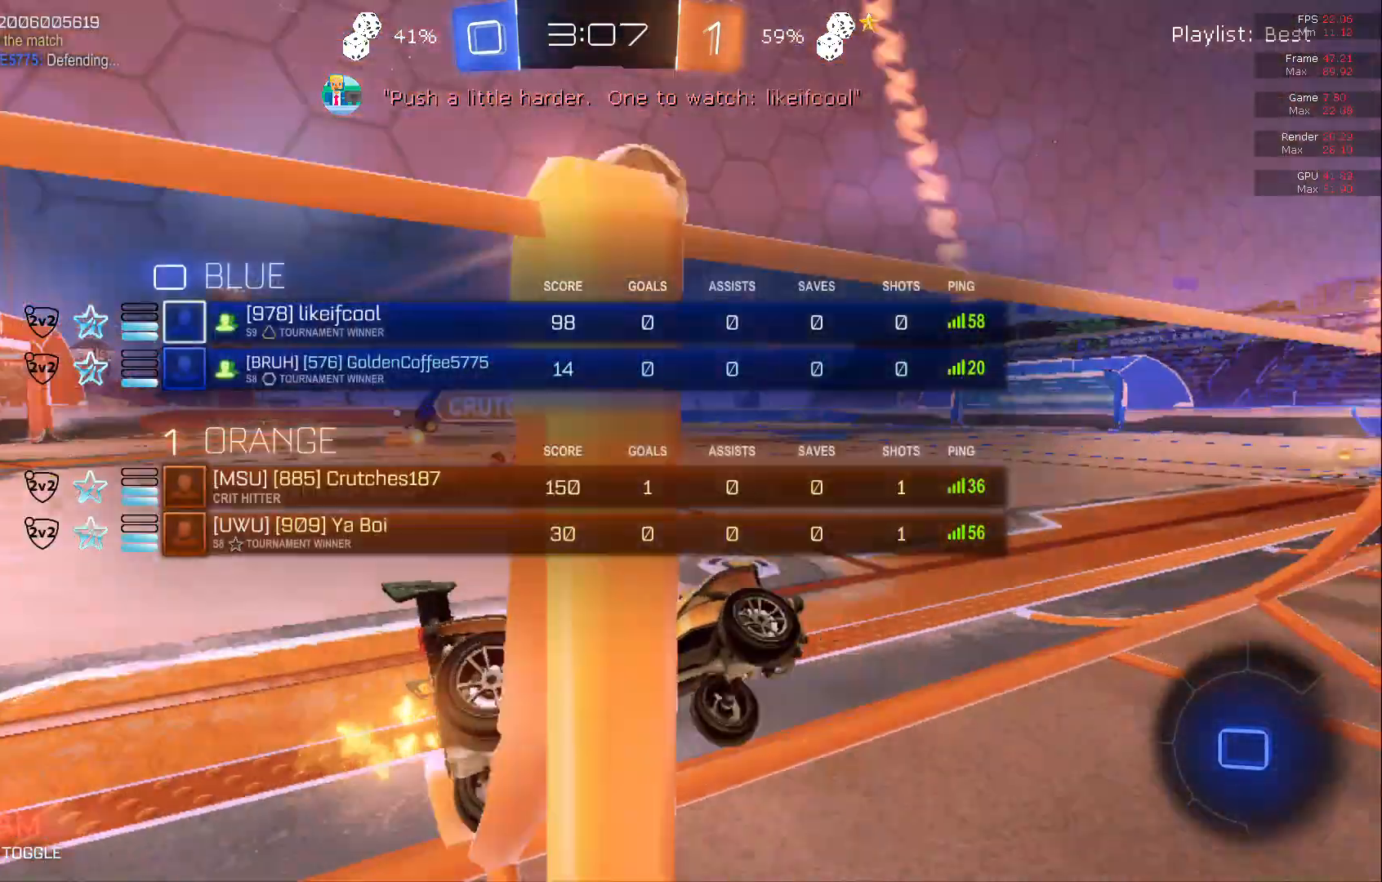
{"buttons": ["X", "R2"], "left_stick": "left", "events": [[400, "left_stick", "left"]]}
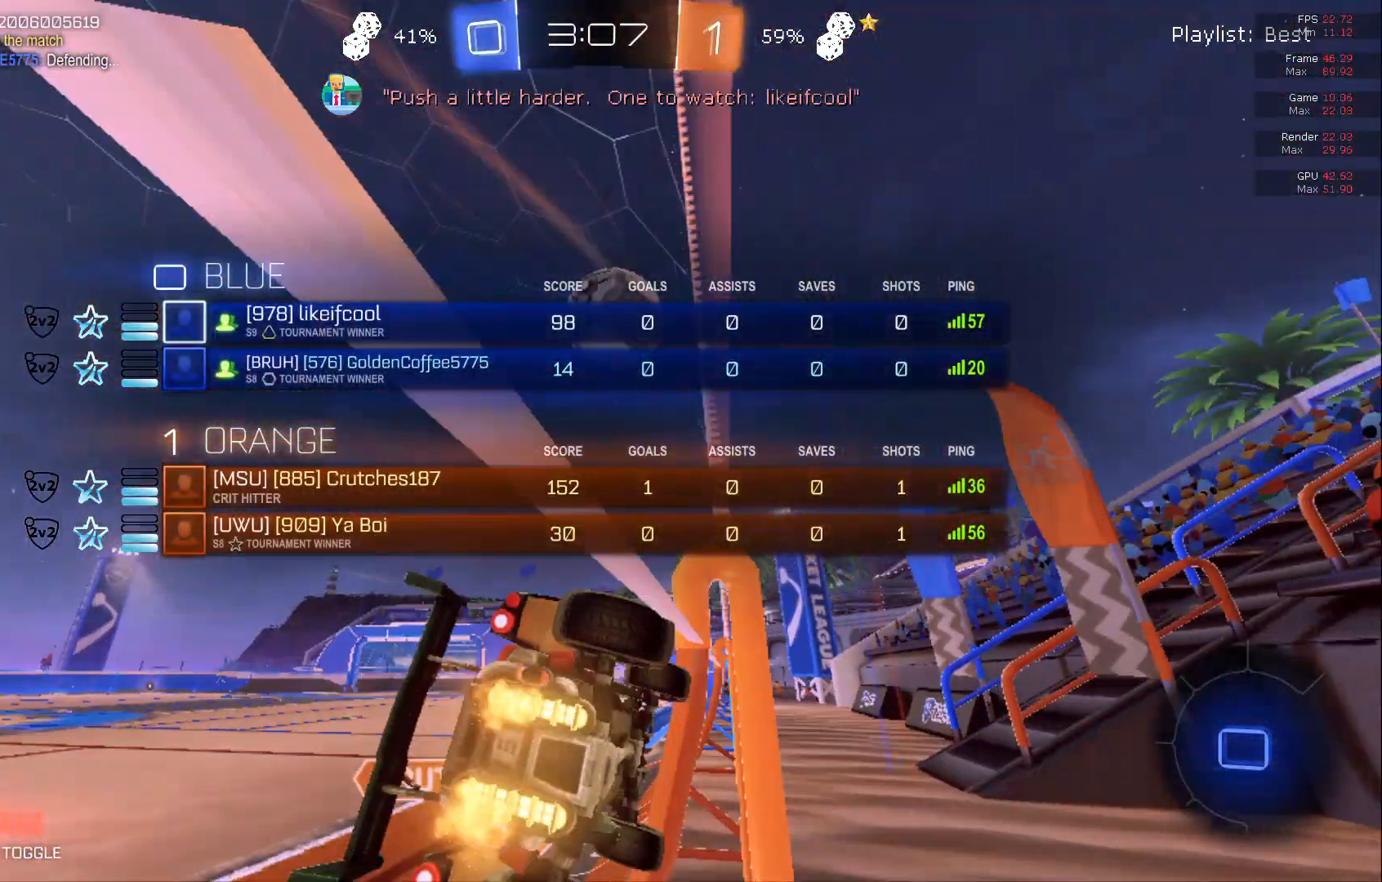
{"buttons": ["X", "R2"], "left_stick": "center", "events": [[150, "left_stick", "center"], [200, "left_stick", "left"], [283, "left_stick", "center"]]}
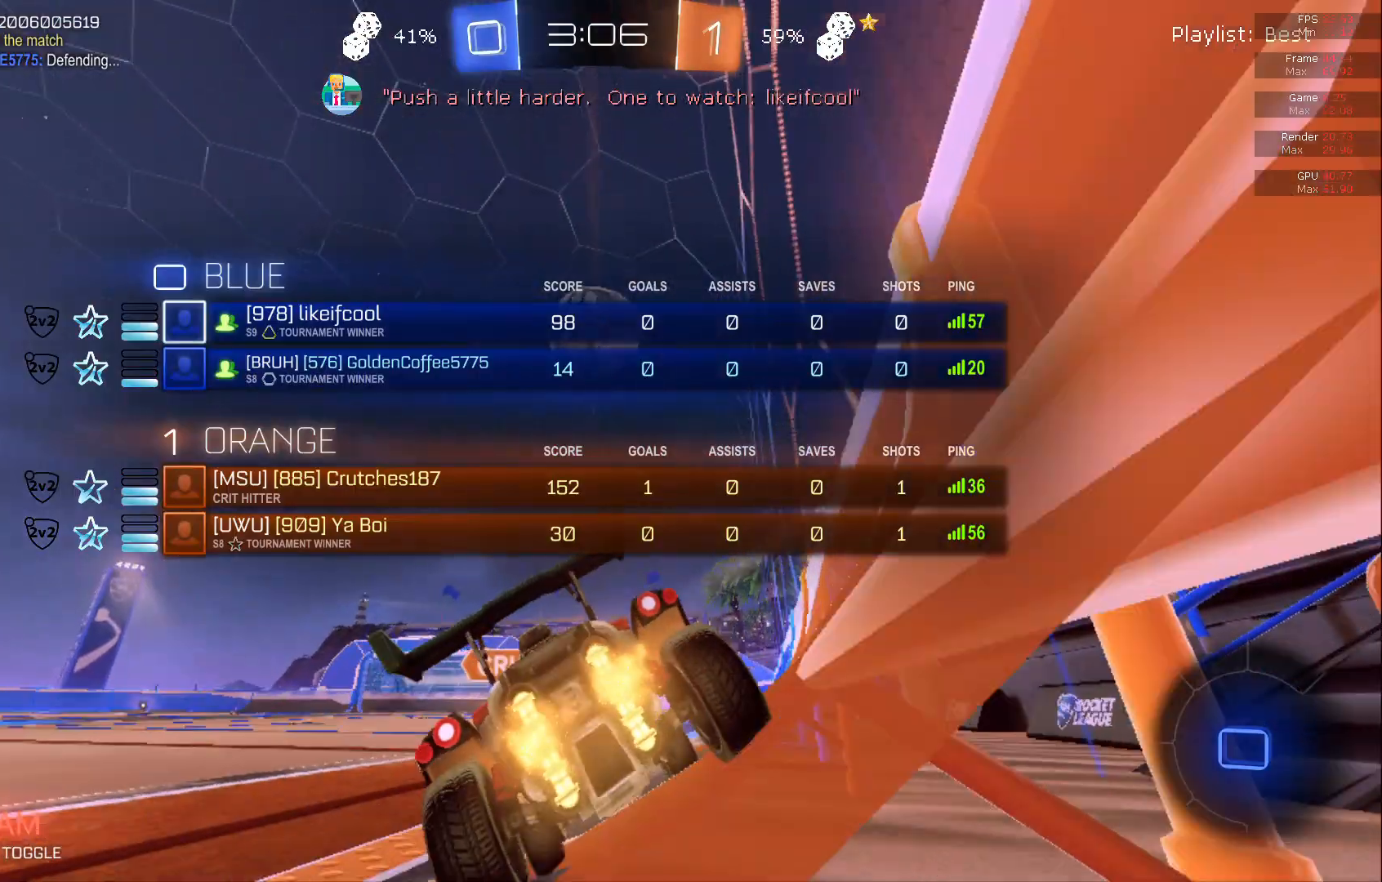
{"buttons": ["R2"], "left_stick": "center", "events": [[33, "X", "up"], [67, "X", "down"], [300, "X", "up"]]}
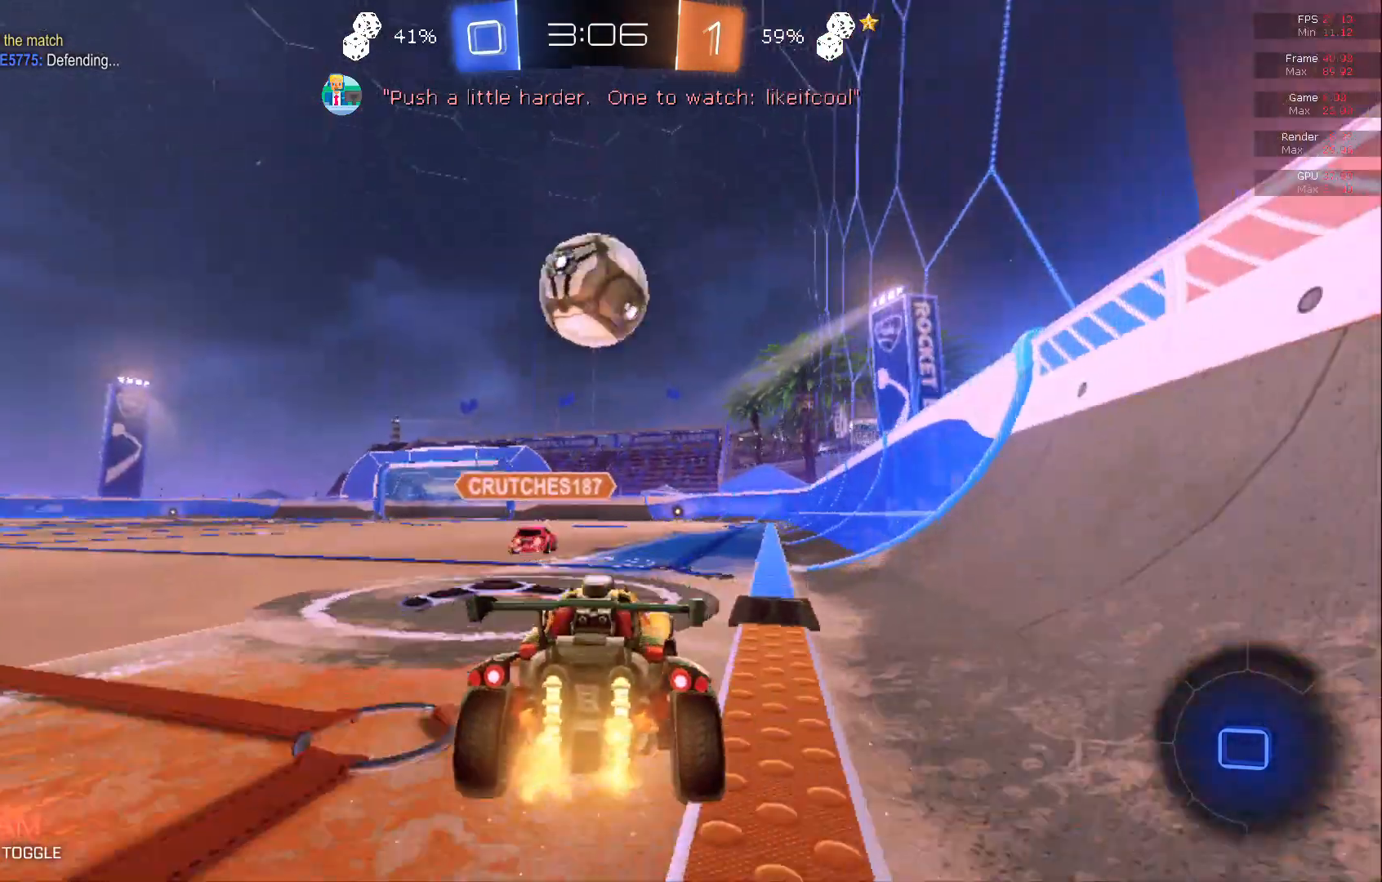
{"buttons": ["R2"], "left_stick": "center", "events": []}
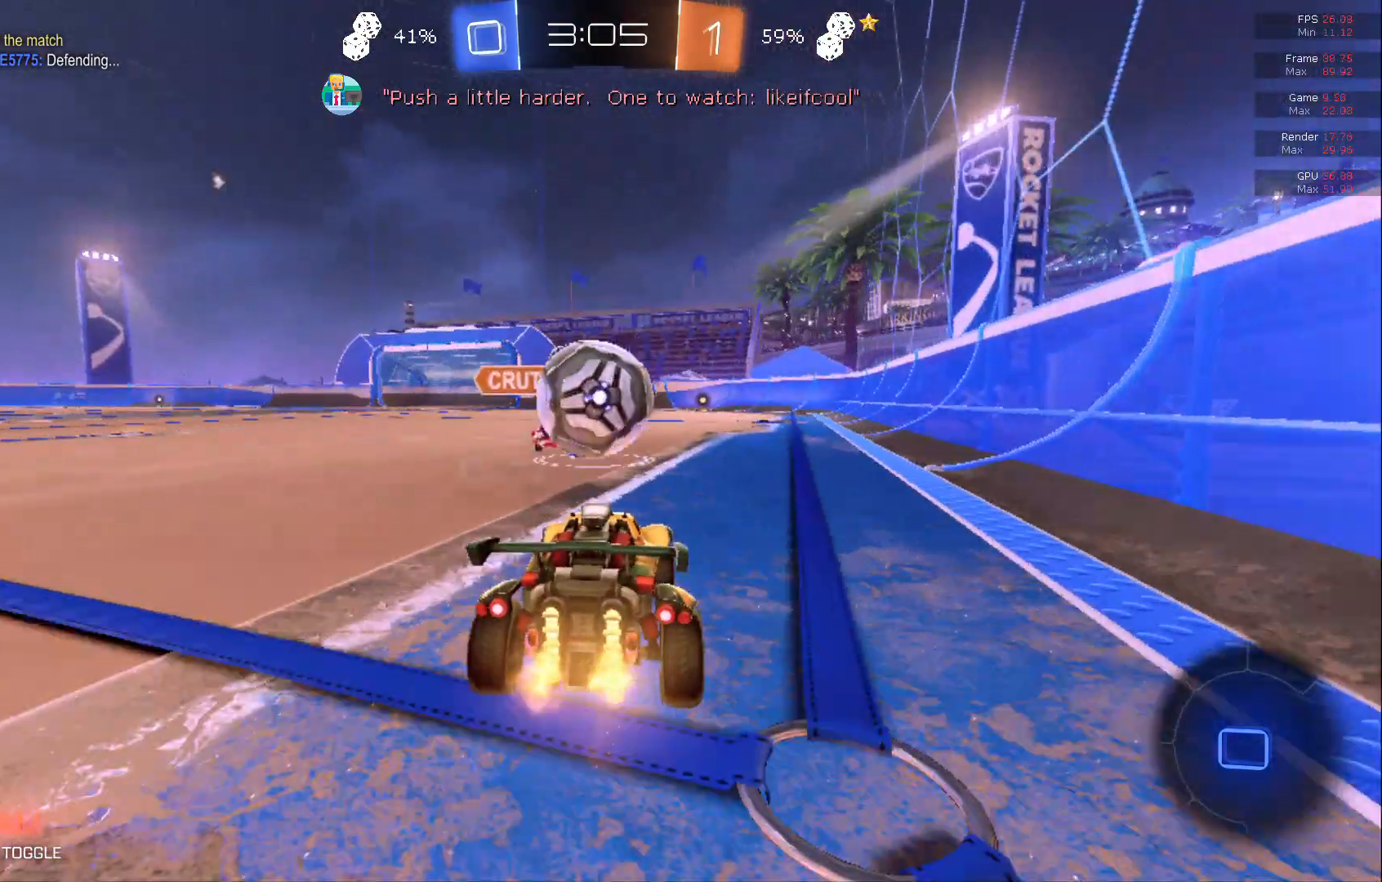
{"buttons": ["R2"], "left_stick": "center", "events": []}
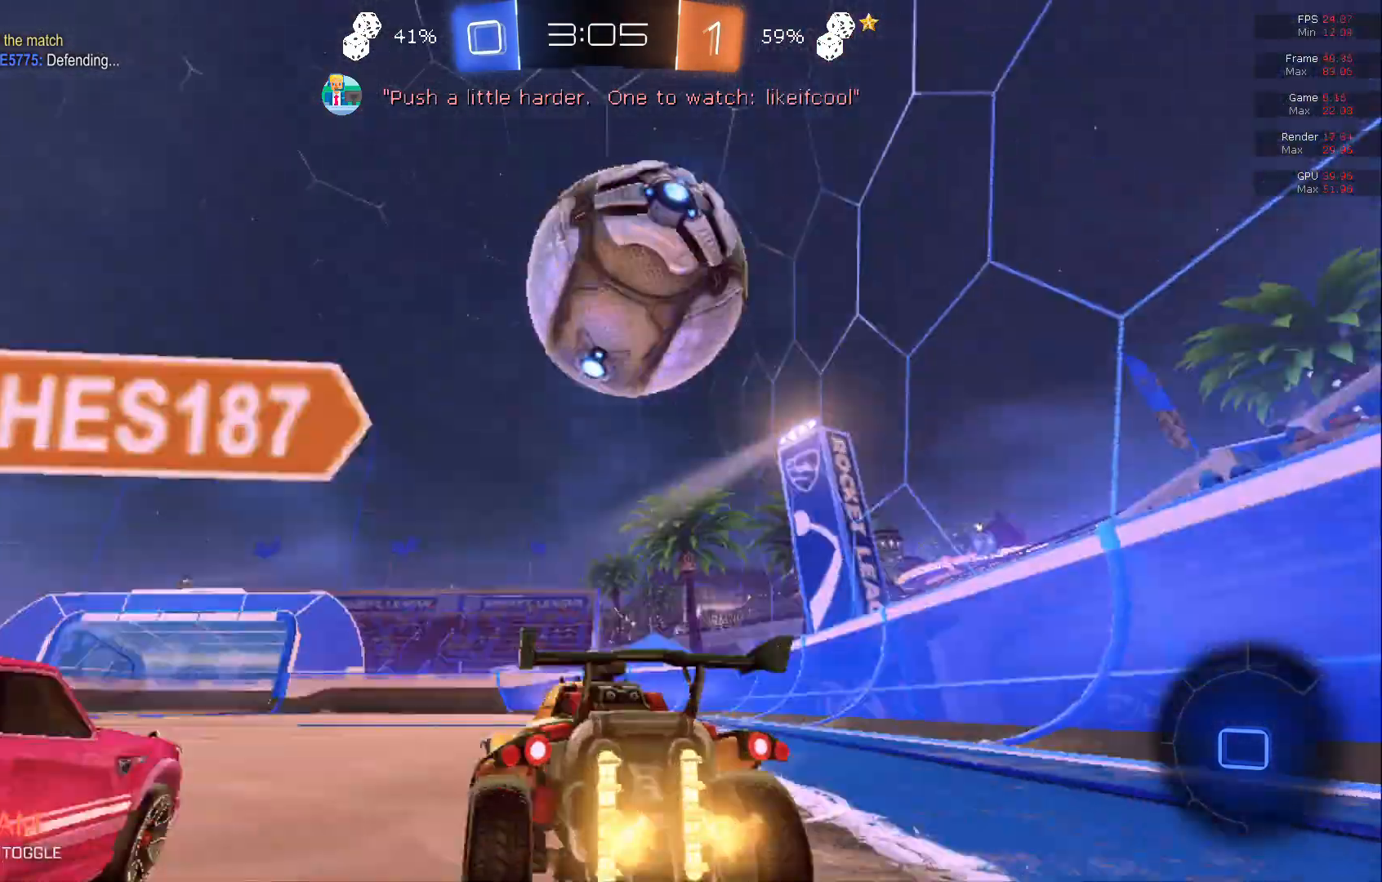
{"buttons": ["R2"], "left_stick": "center", "events": [[67, "left_stick", "right"], [233, "Y", "down"], [283, "Y", "up"], [283, "left_stick", "center"]]}
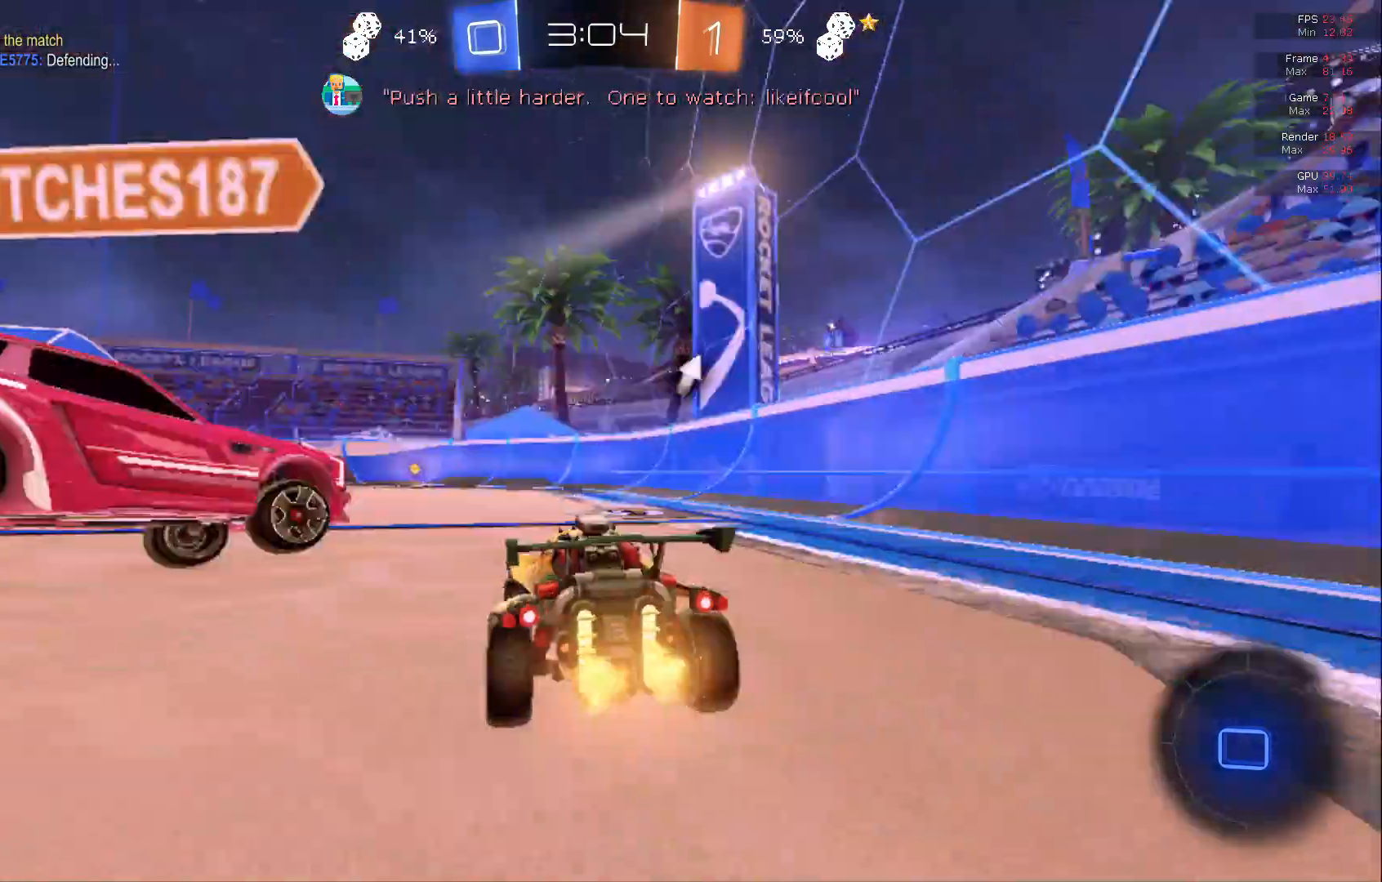
{"buttons": ["R2"], "left_stick": "center", "events": [[383, "left_stick", "left"], [467, "left_stick", "center"]]}
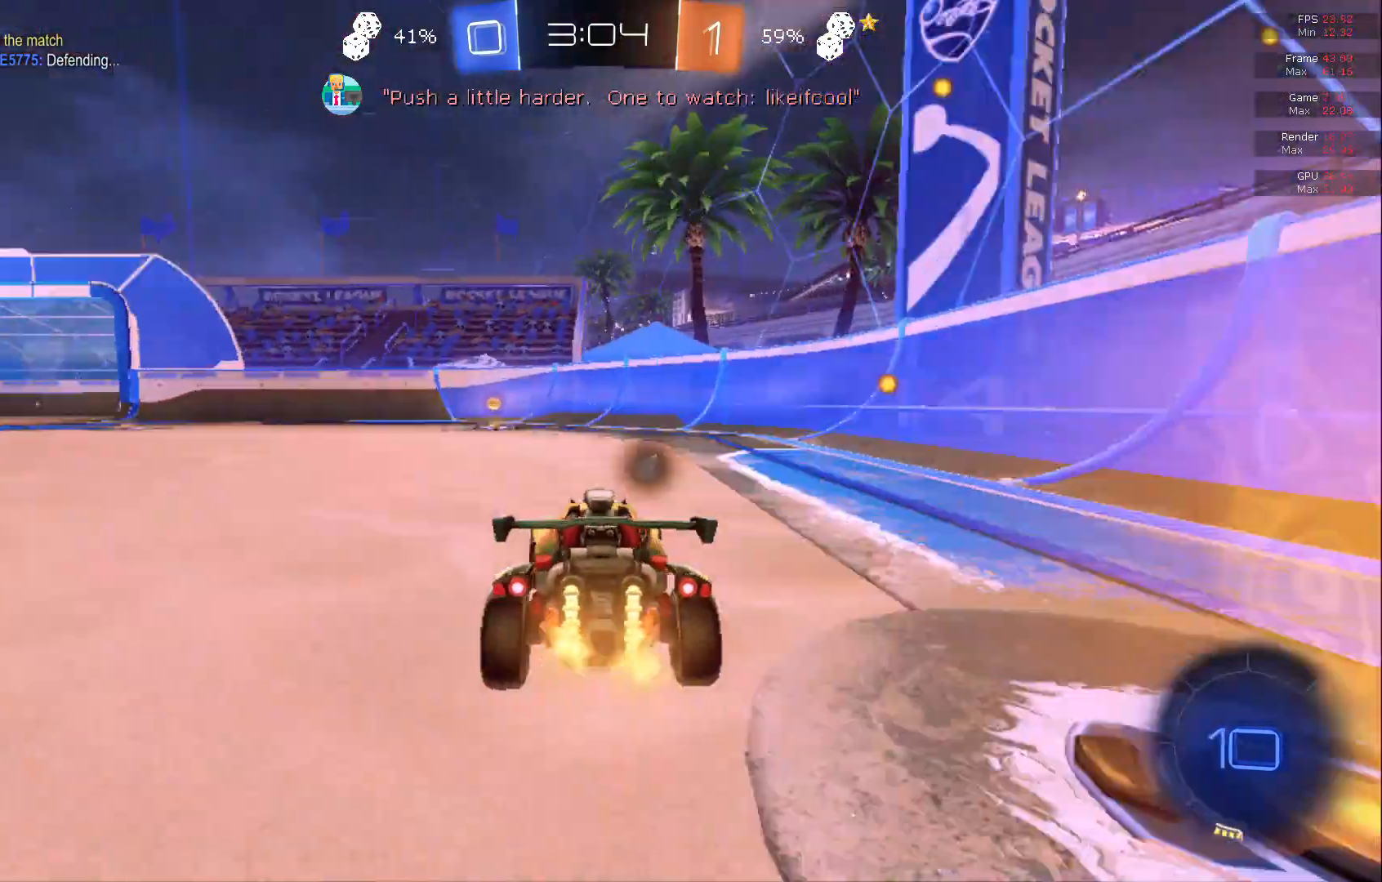
{"buttons": ["R2"], "left_stick": "center", "events": []}
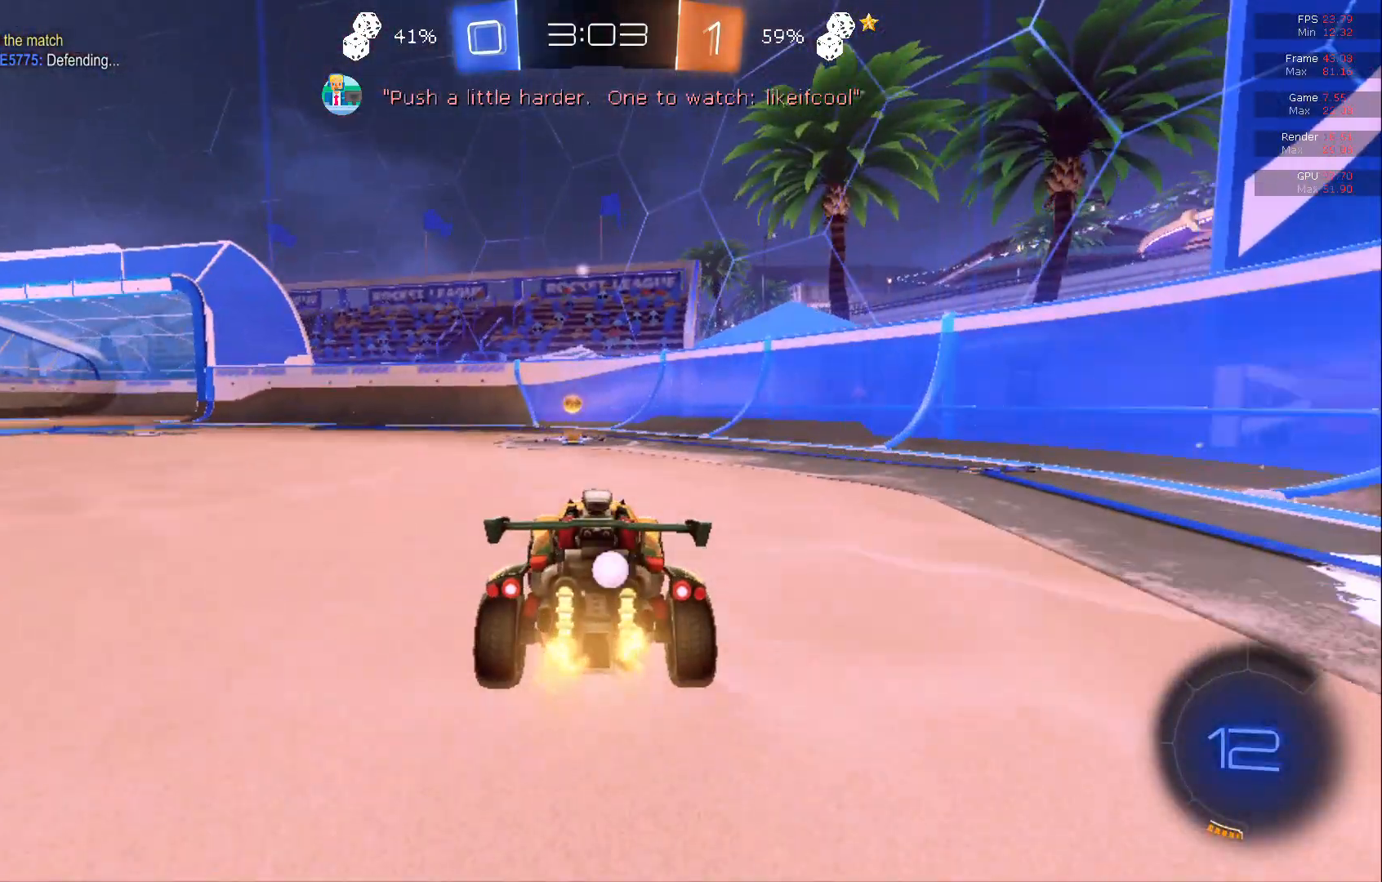
{"buttons": ["R2"], "left_stick": "left", "events": [[17, "Y", "down"], [50, "Y", "up"], [233, "left_stick", "left"]]}
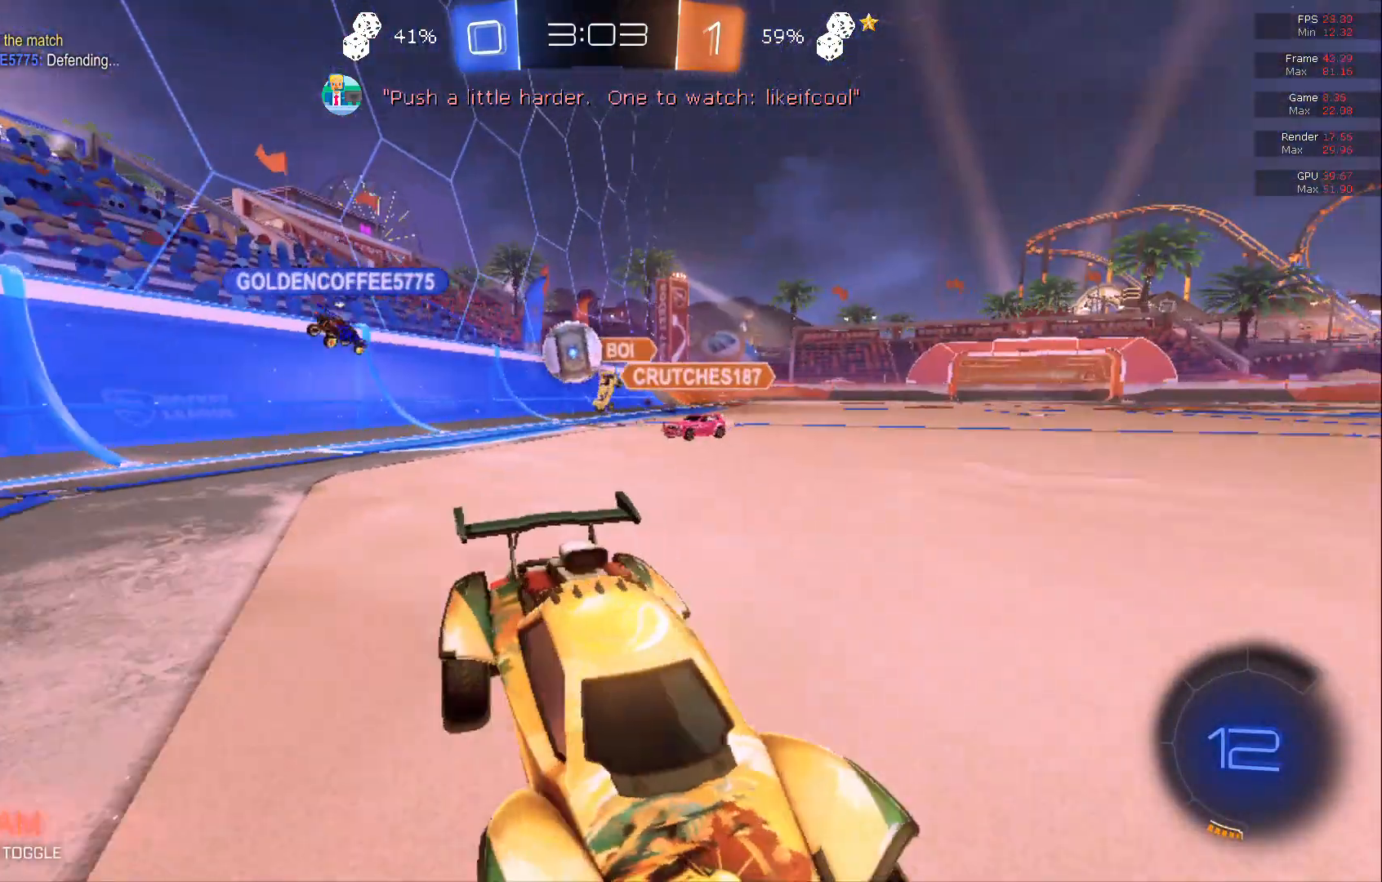
{"buttons": ["L2"], "left_stick": "left", "events": [[450, "L2", "down"], [450, "R2", "up"]]}
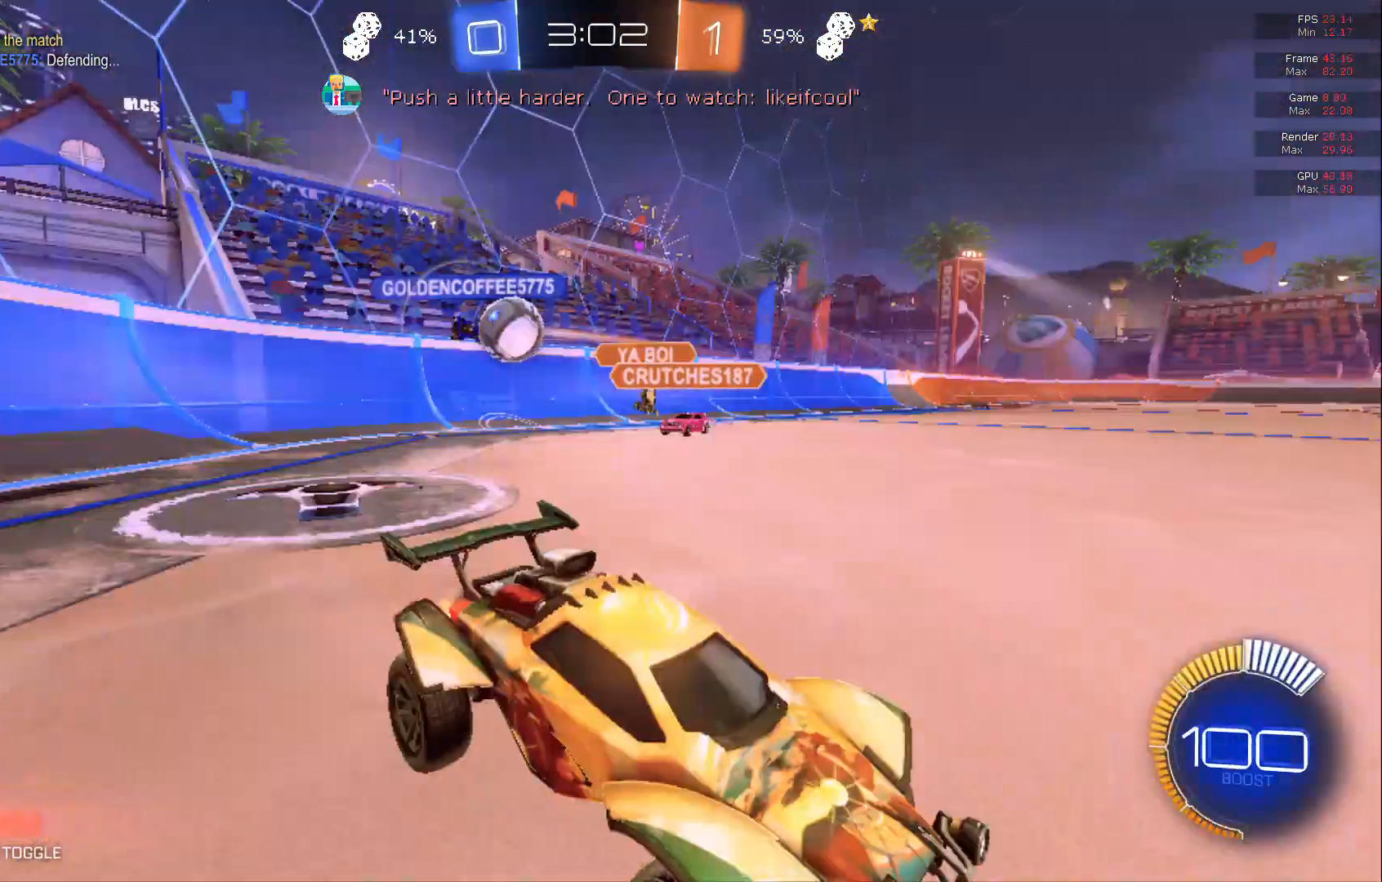
{"buttons": ["R2"], "left_stick": "right", "events": [[50, "L2", "up"], [50, "R2", "down"], [50, "left_stick", "center"], [133, "left_stick", "right"]]}
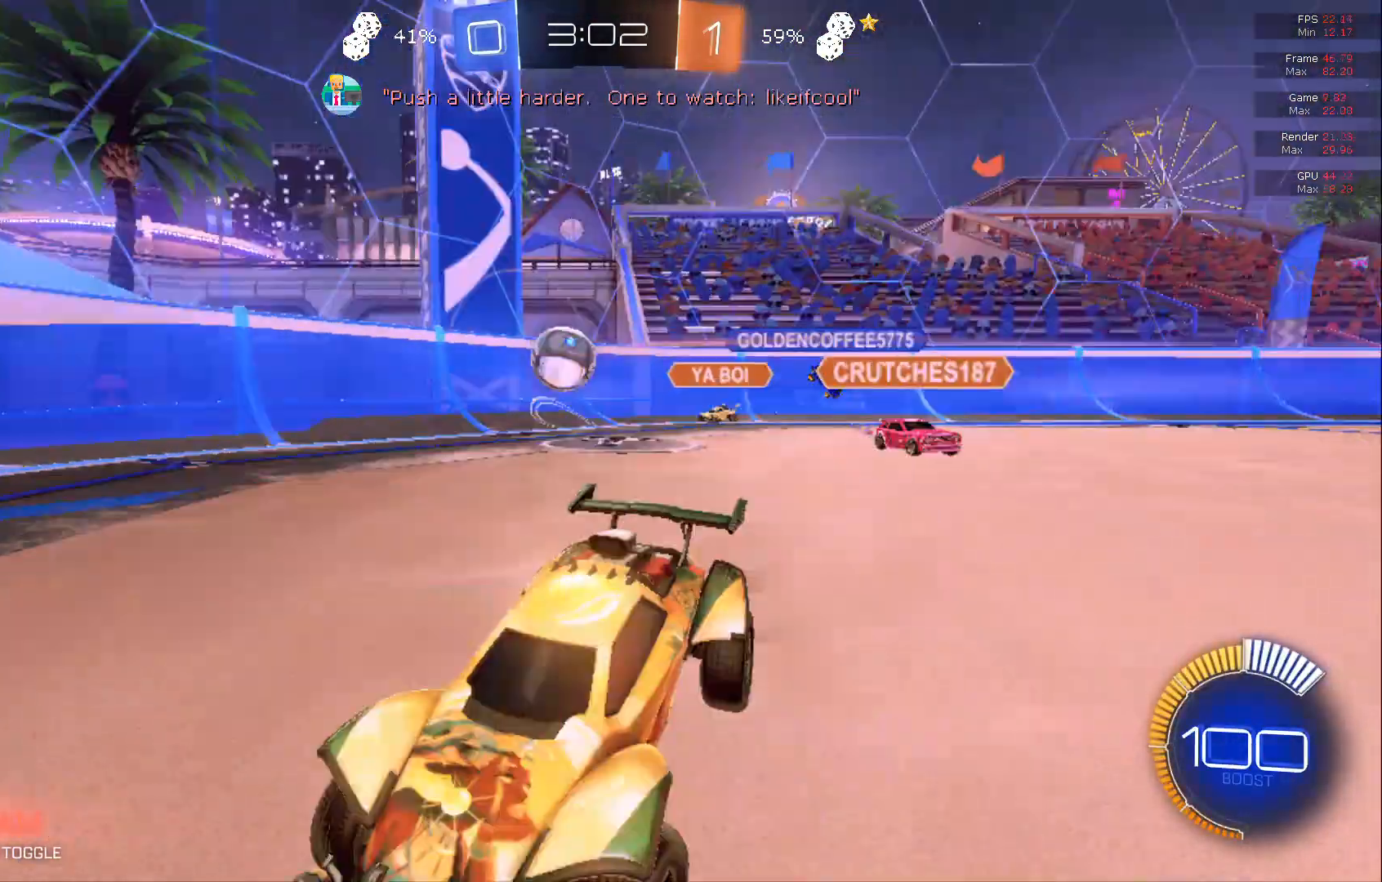
{"buttons": ["R2"], "left_stick": "right", "events": []}
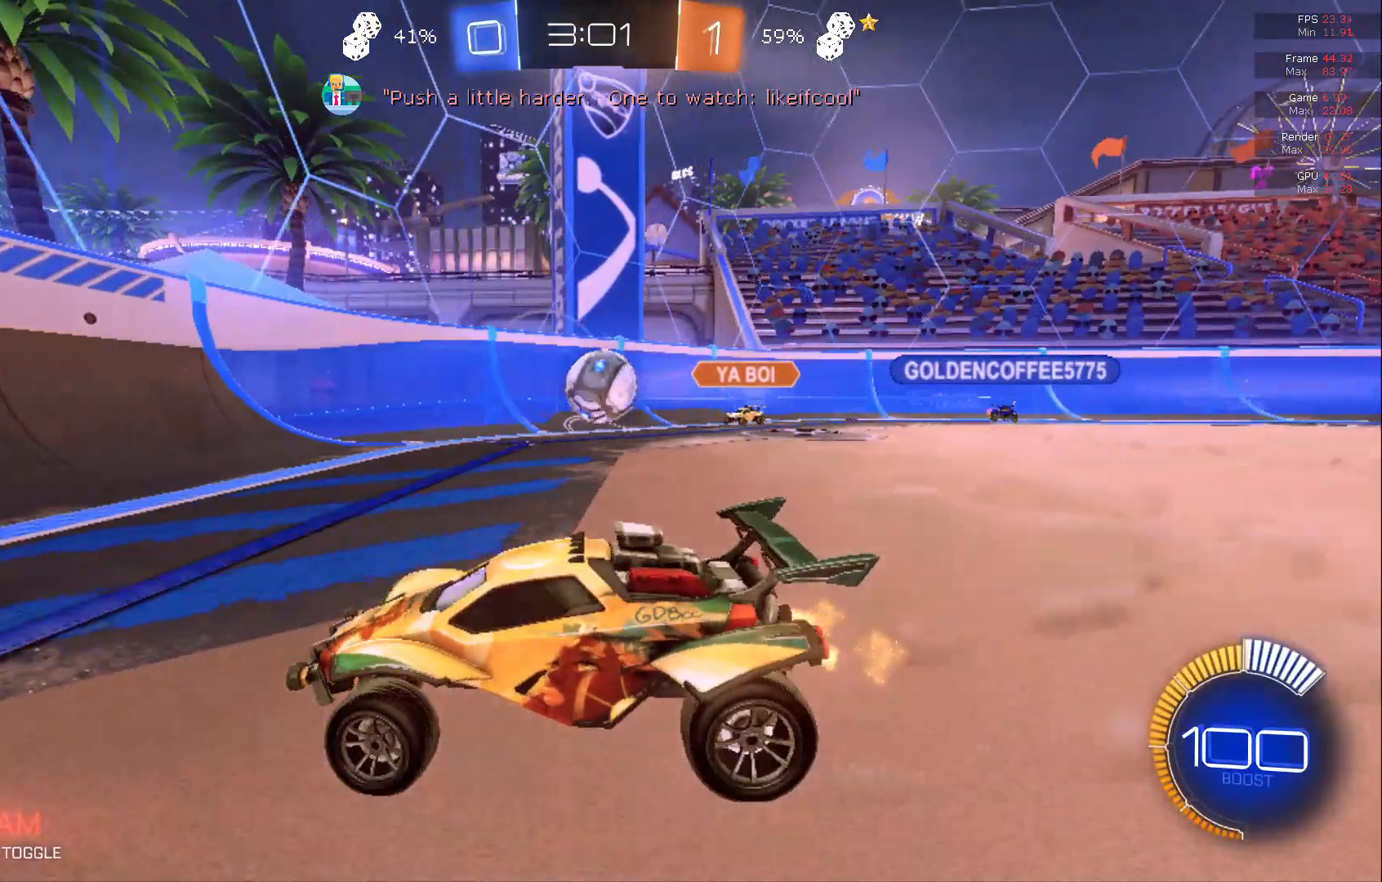
{"buttons": ["R2"], "left_stick": "right", "events": [[33, "B", "down"], [150, "B", "up"], [300, "B", "down"], [400, "B", "up"]]}
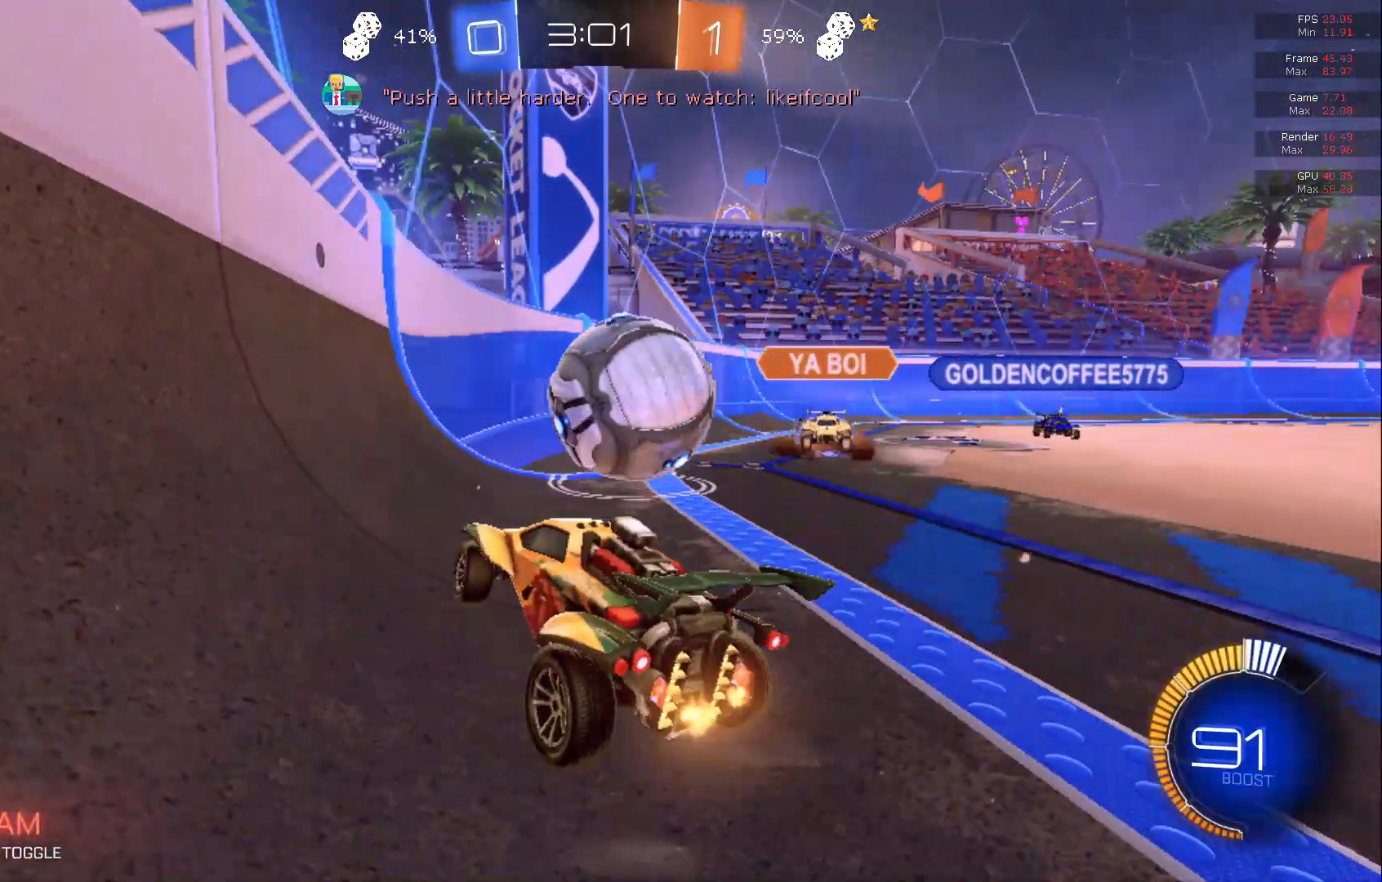
{"buttons": [], "left_stick": "center", "events": [[283, "L2", "down"], [317, "L2", "up"], [400, "L2", "down"], [400, "R2", "up"], [433, "L2", "up"], [433, "left_stick", "center"]]}
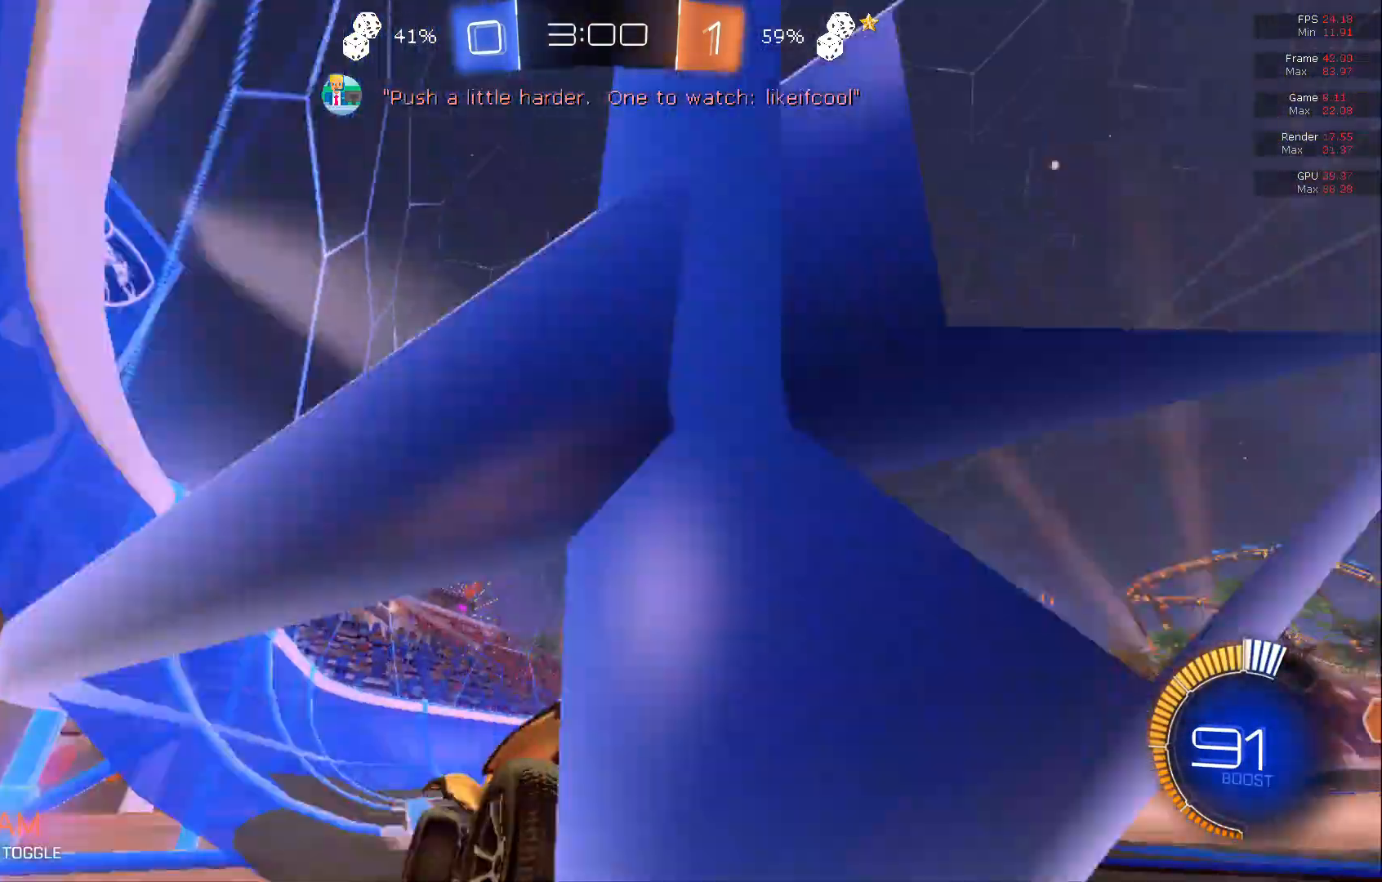
{"buttons": ["R2"], "left_stick": "right", "events": [[17, "R2", "down"], [350, "left_stick", "right"]]}
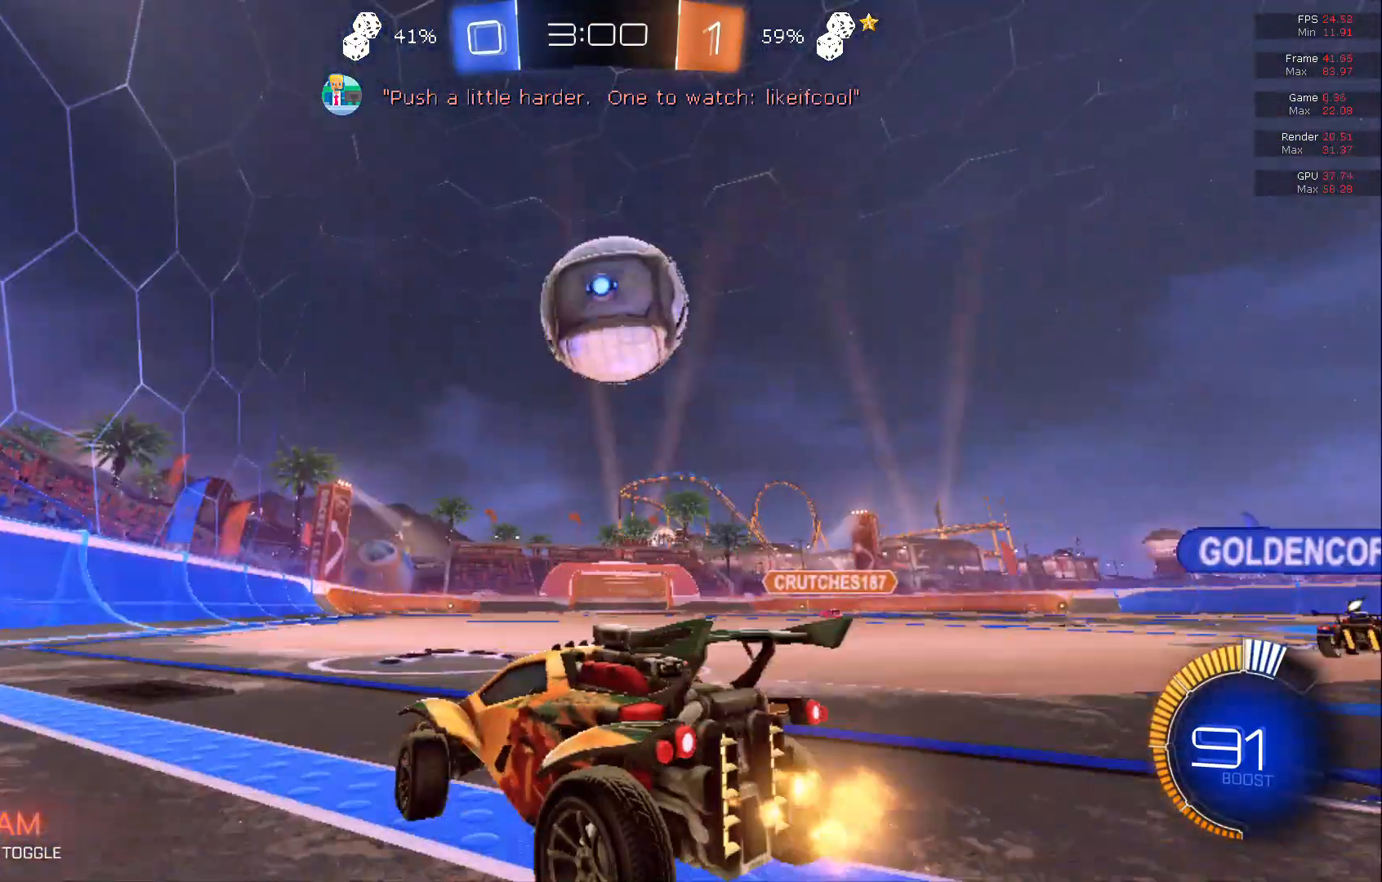
{"buttons": ["B", "R2"], "left_stick": "center", "events": [[167, "left_stick", "center"], [483, "B", "down"]]}
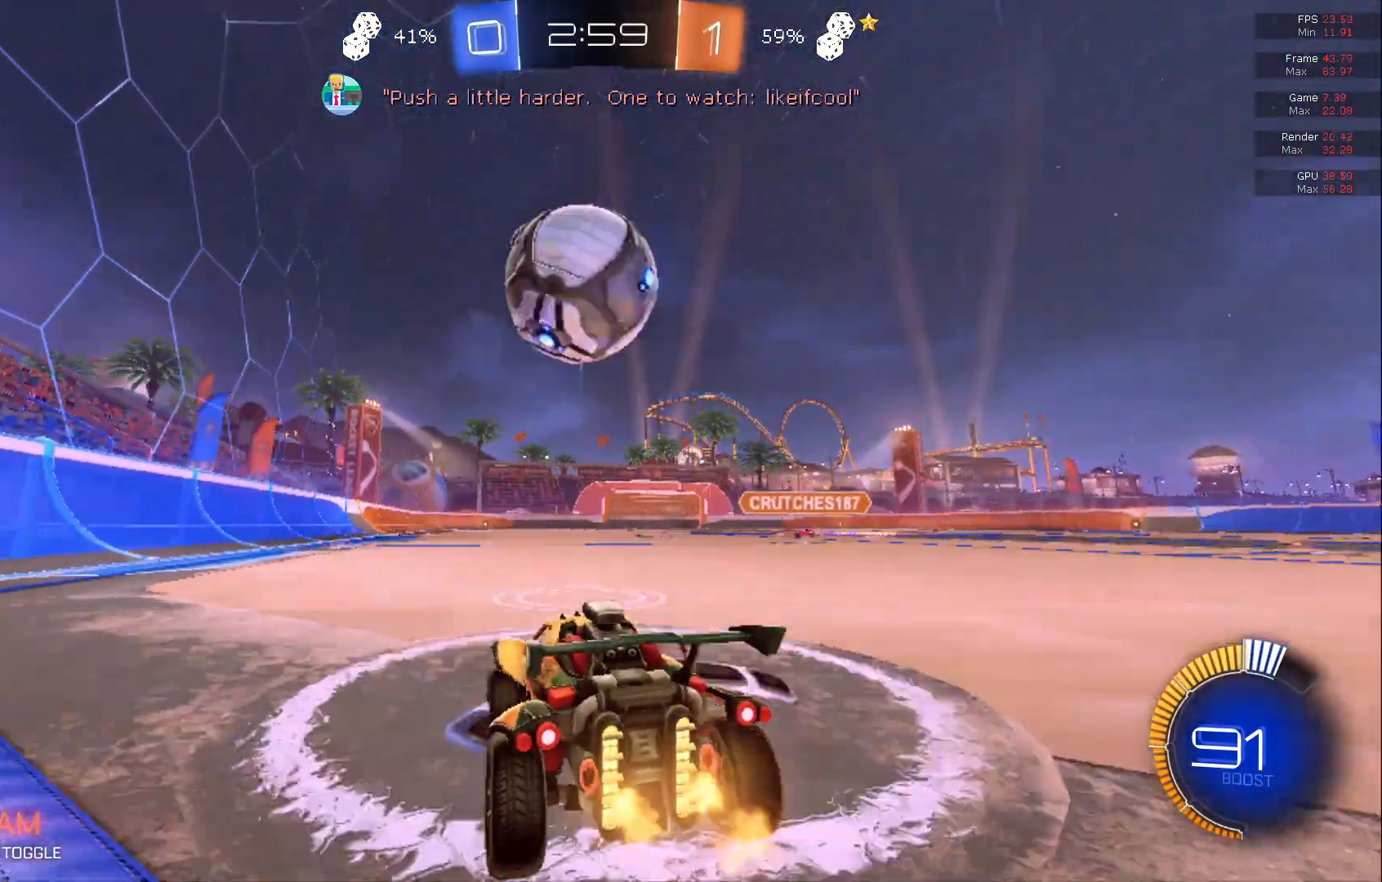
{"buttons": ["B", "R2"], "left_stick": "center", "events": [[183, "B", "up"], [283, "B", "down"]]}
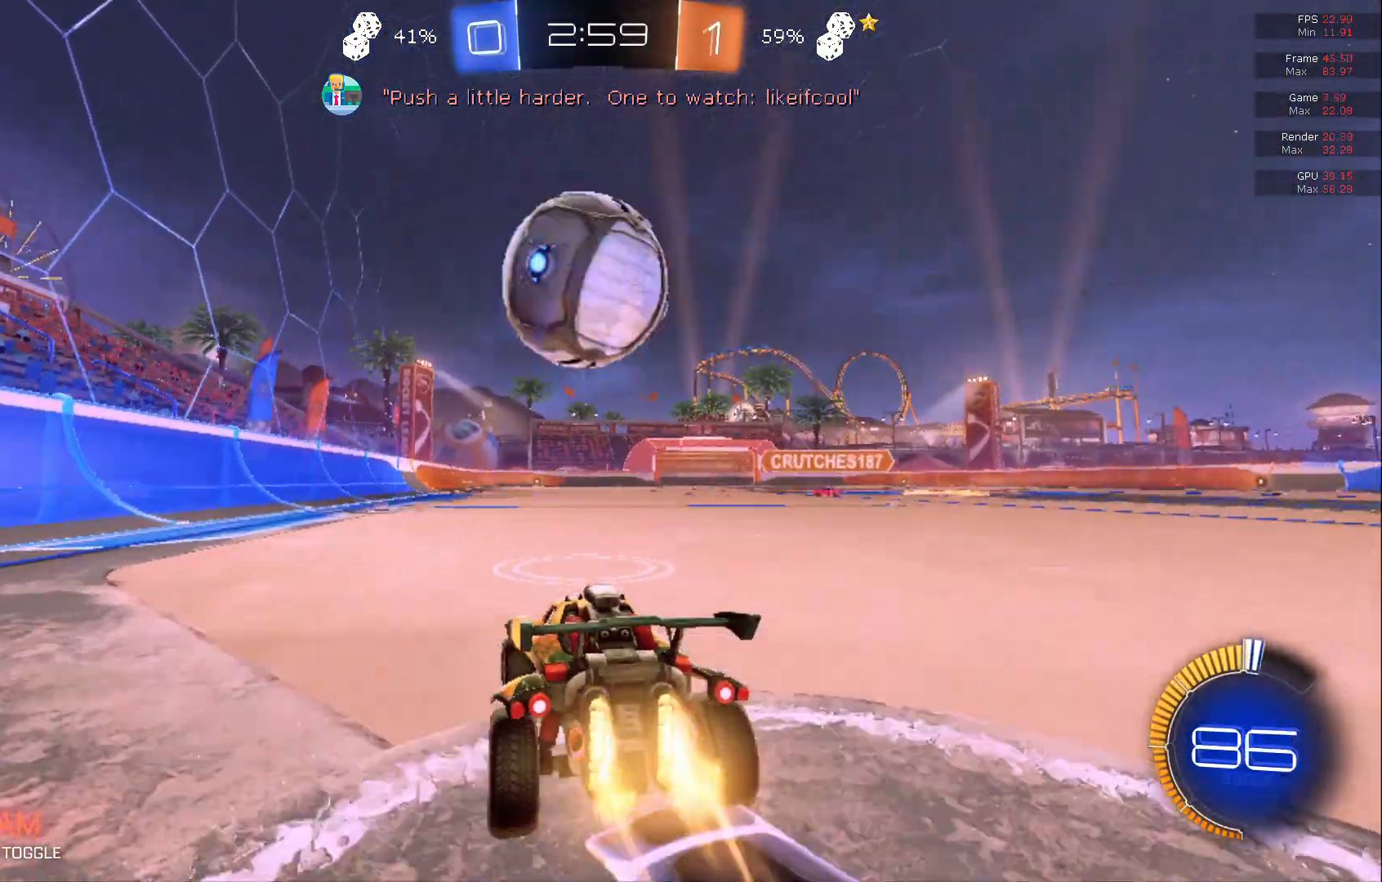
{"buttons": ["B", "R2"], "left_stick": "center", "events": []}
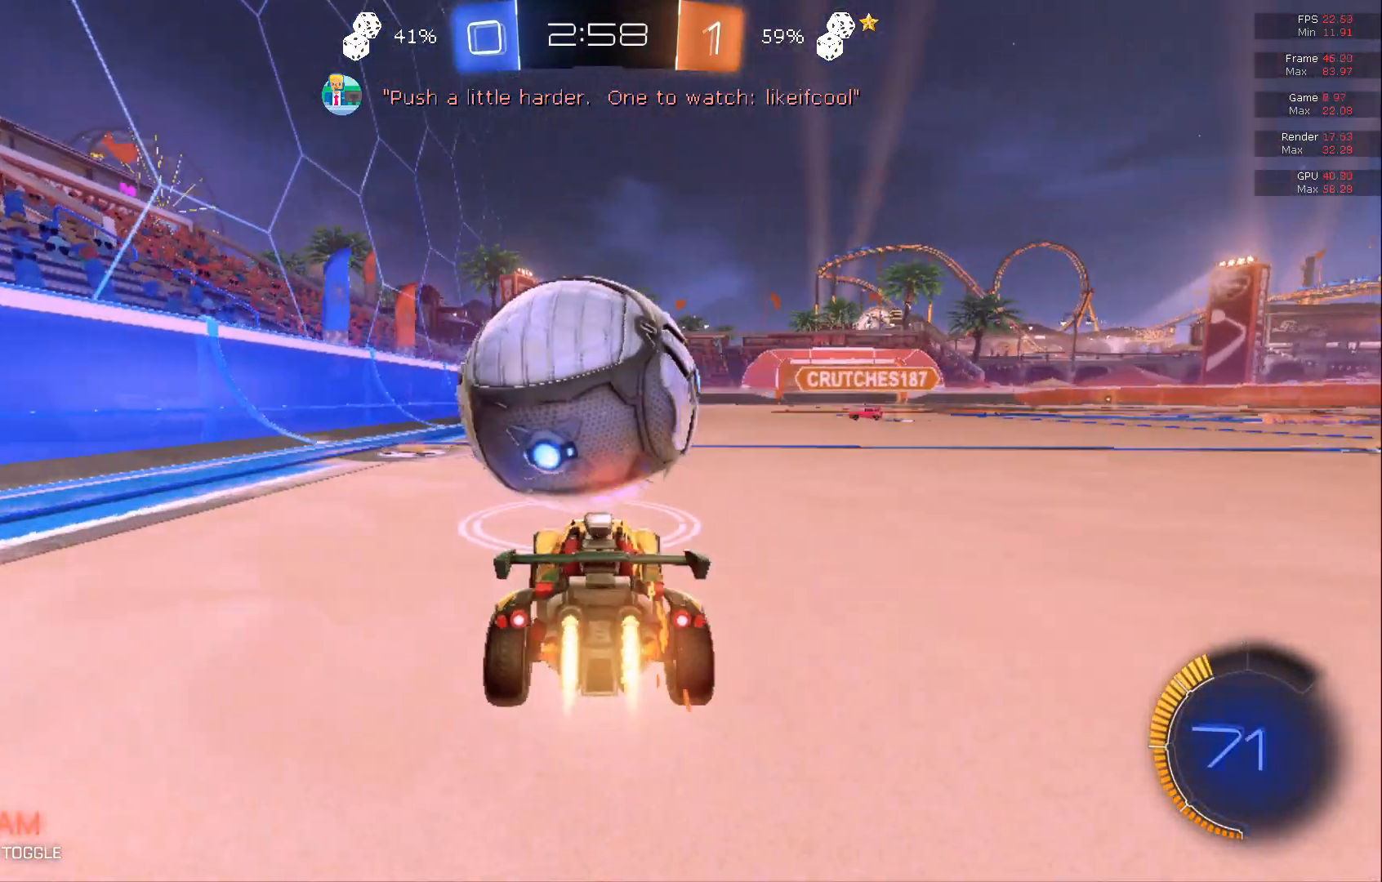
{"buttons": ["B", "R2"], "left_stick": "center", "events": [[183, "left_stick", "left"], [250, "left_stick", "center"]]}
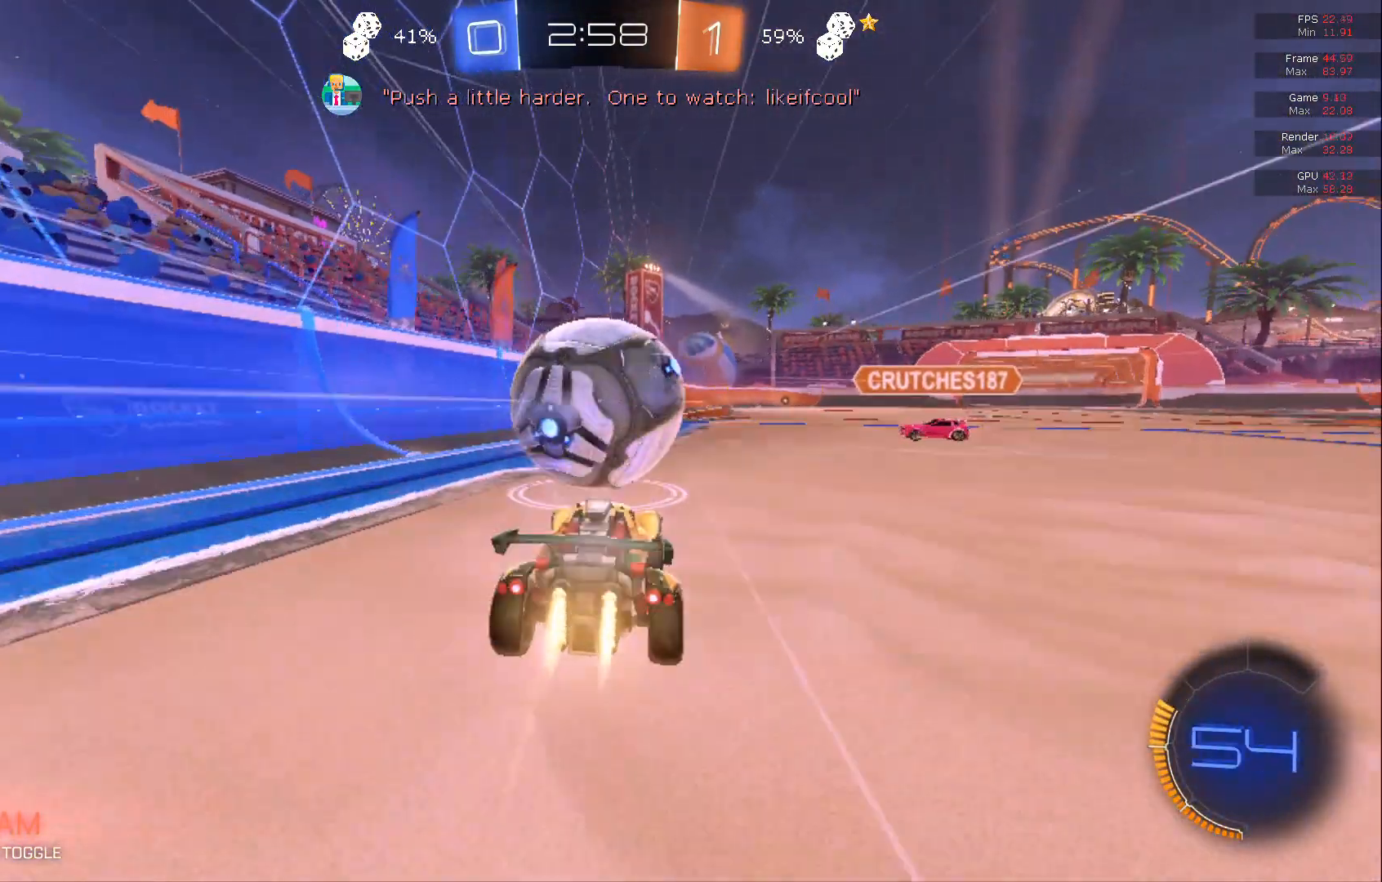
{"buttons": ["B", "R2"], "left_stick": "center", "events": []}
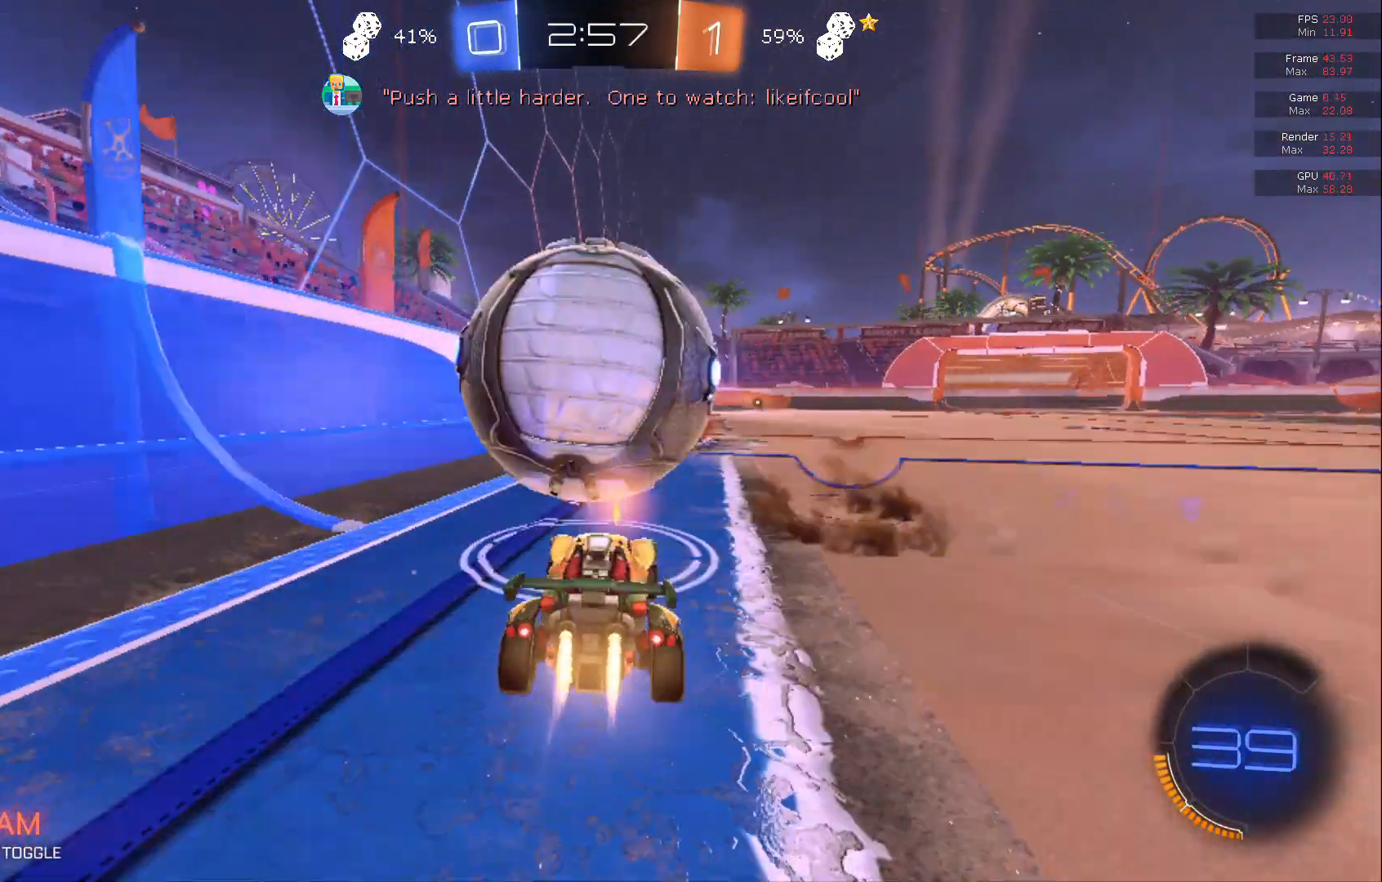
{"buttons": ["L2"], "left_stick": "right", "events": [[117, "left_stick", "right"], [283, "B", "up"], [283, "L2", "down"], [367, "R2", "up"]]}
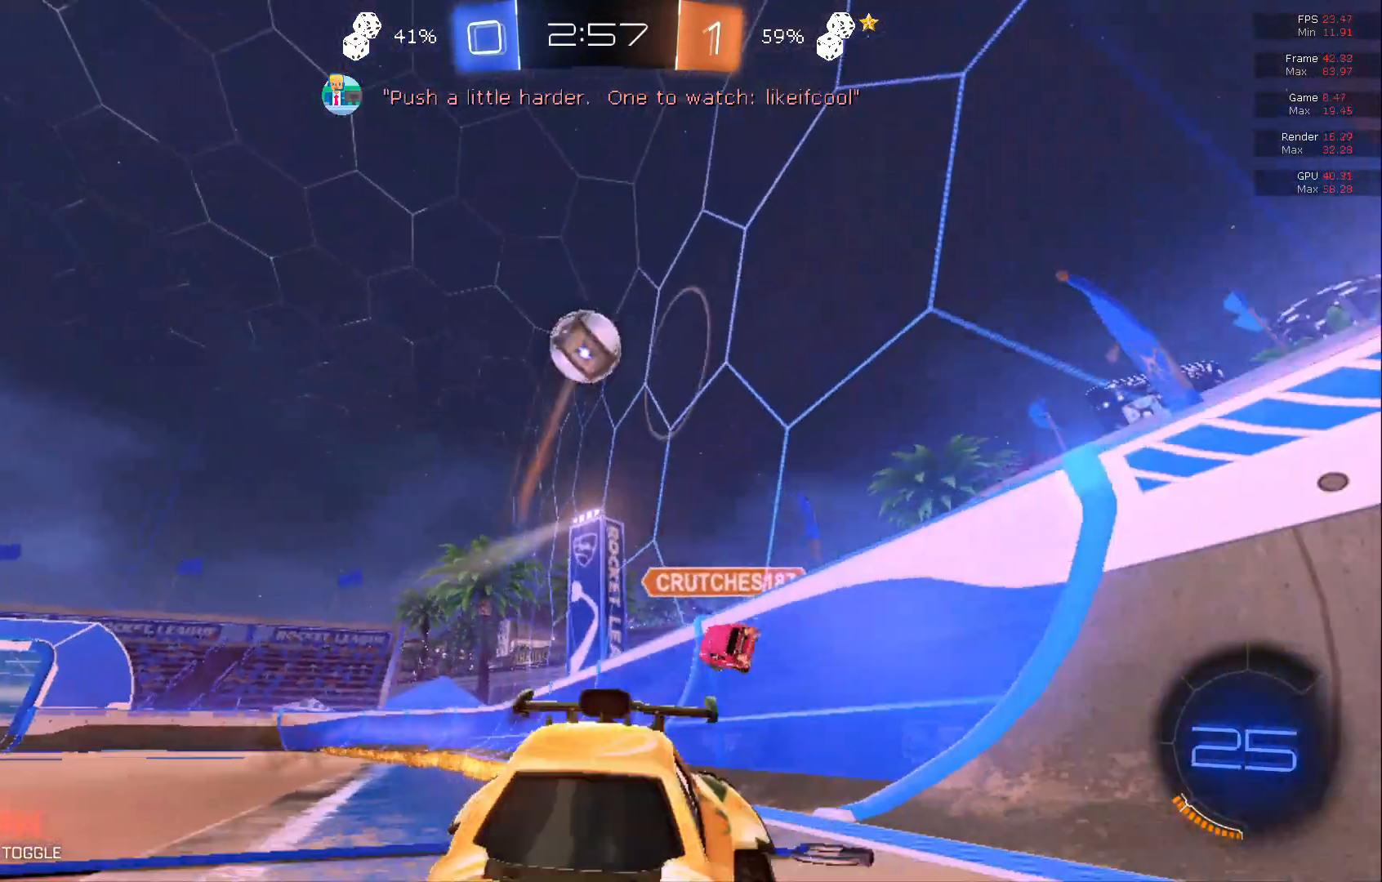
{"buttons": ["R2"], "left_stick": "right", "events": [[33, "L2", "up"], [83, "R2", "down"]]}
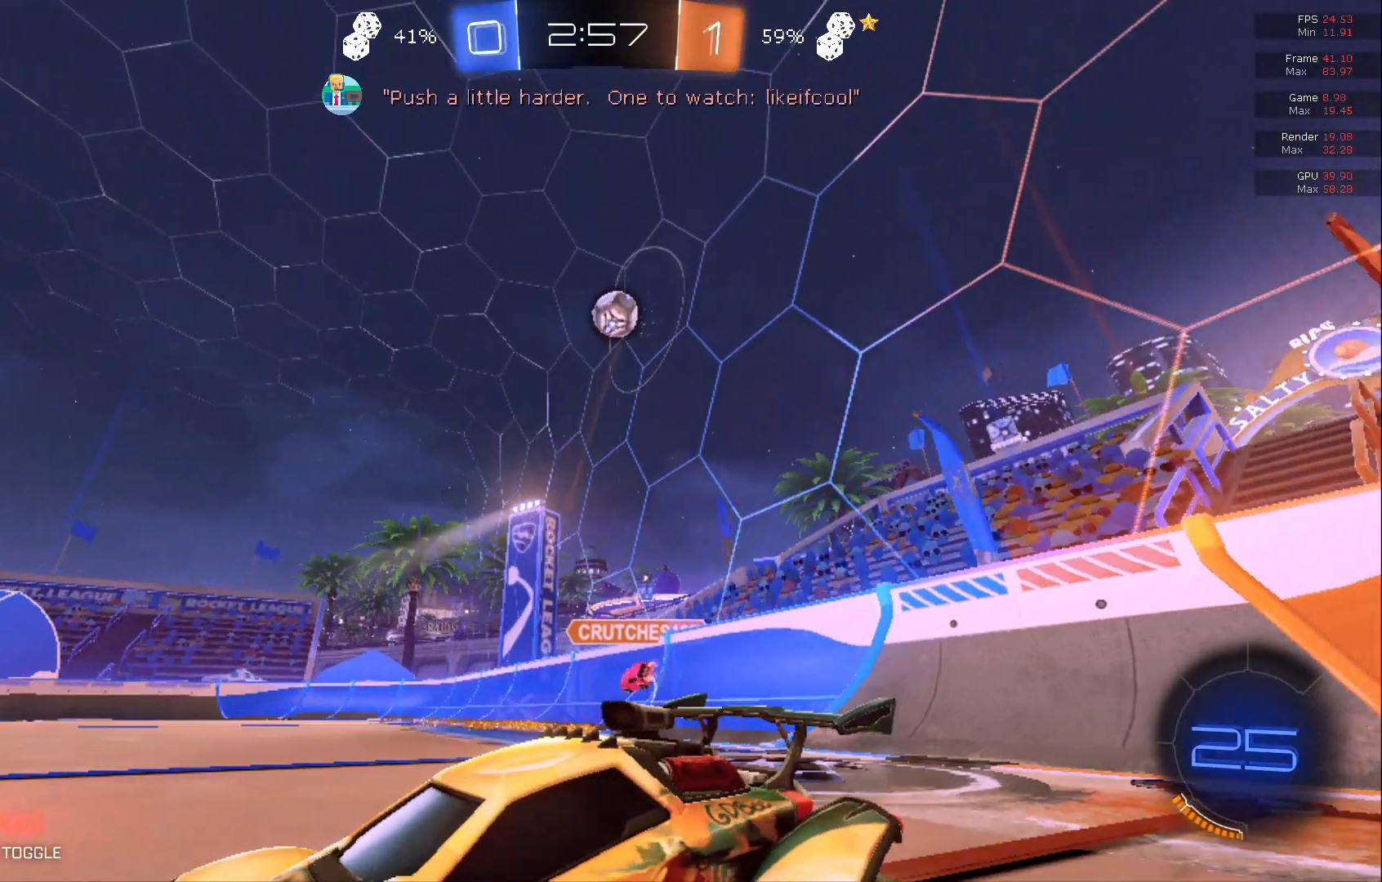
{"buttons": ["L2"], "left_stick": "right", "events": [[467, "L2", "down"], [467, "R2", "up"]]}